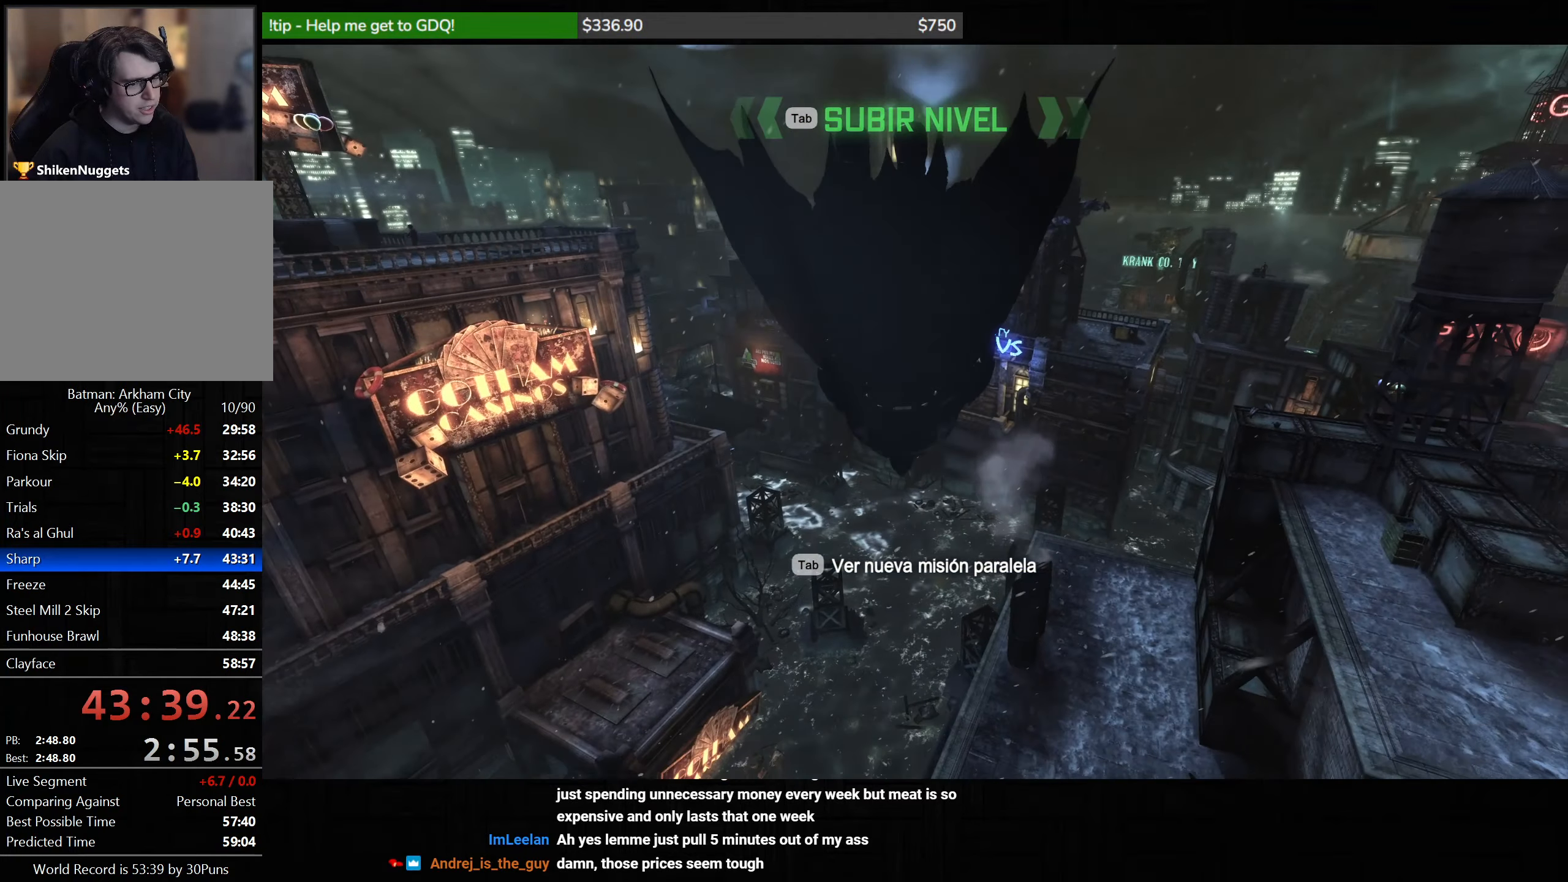
Gameplay with keyboard and mouse; each line is a JSON object with the keys and mouse buttons held at the frame after it. "events" lists presses ("down") and releases ("up") of "1", "2", "3", "4", "5", "a", "alt", "c", "caps_lock", "ctrl", "d", "e", "f", "g", "q", "r", "s", "shift", "space", "t", "tab", "v", "w", "x", "z", "mouse_left", "mouse_wheel" and "mouse_right" between this image and that frame as [ms after this image, input, new state], when the widget could be followed in between. "mouse_left", "mouse_wheel", "mouse_right" = the "left", "wheel", "right" buttons of the "mouse" list. No other keys are recorded. "wheel" means that the mouse wheel is clicked or scrolled. Not read: mouse_move.
{"keys": ["ctrl", "space"], "mouse": [], "events": []}
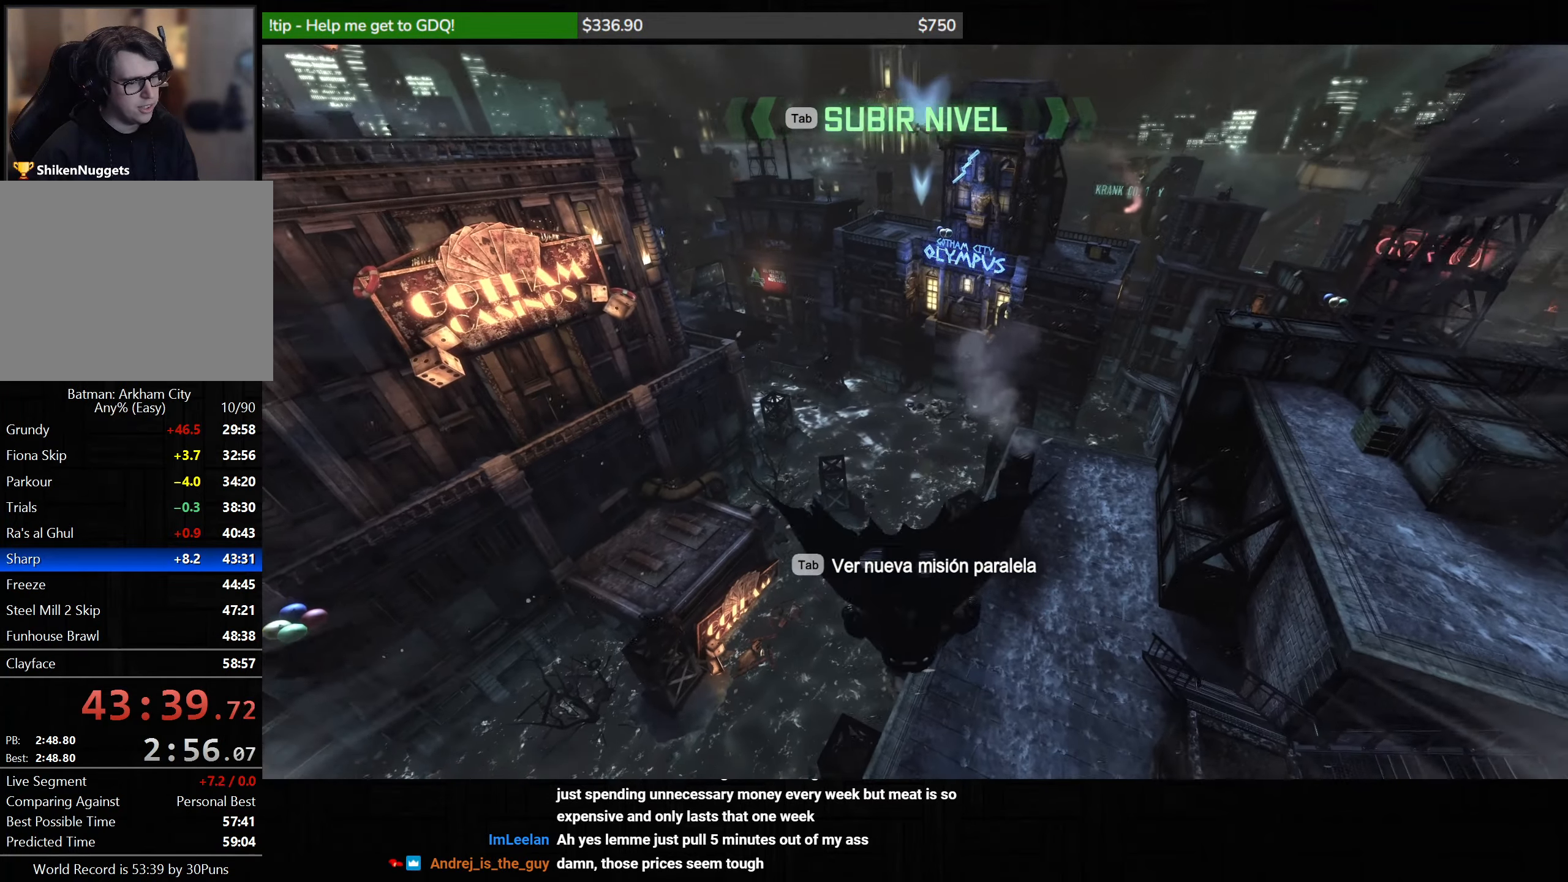
{"keys": ["space"], "mouse": [], "events": [[33, "ctrl", "up"]]}
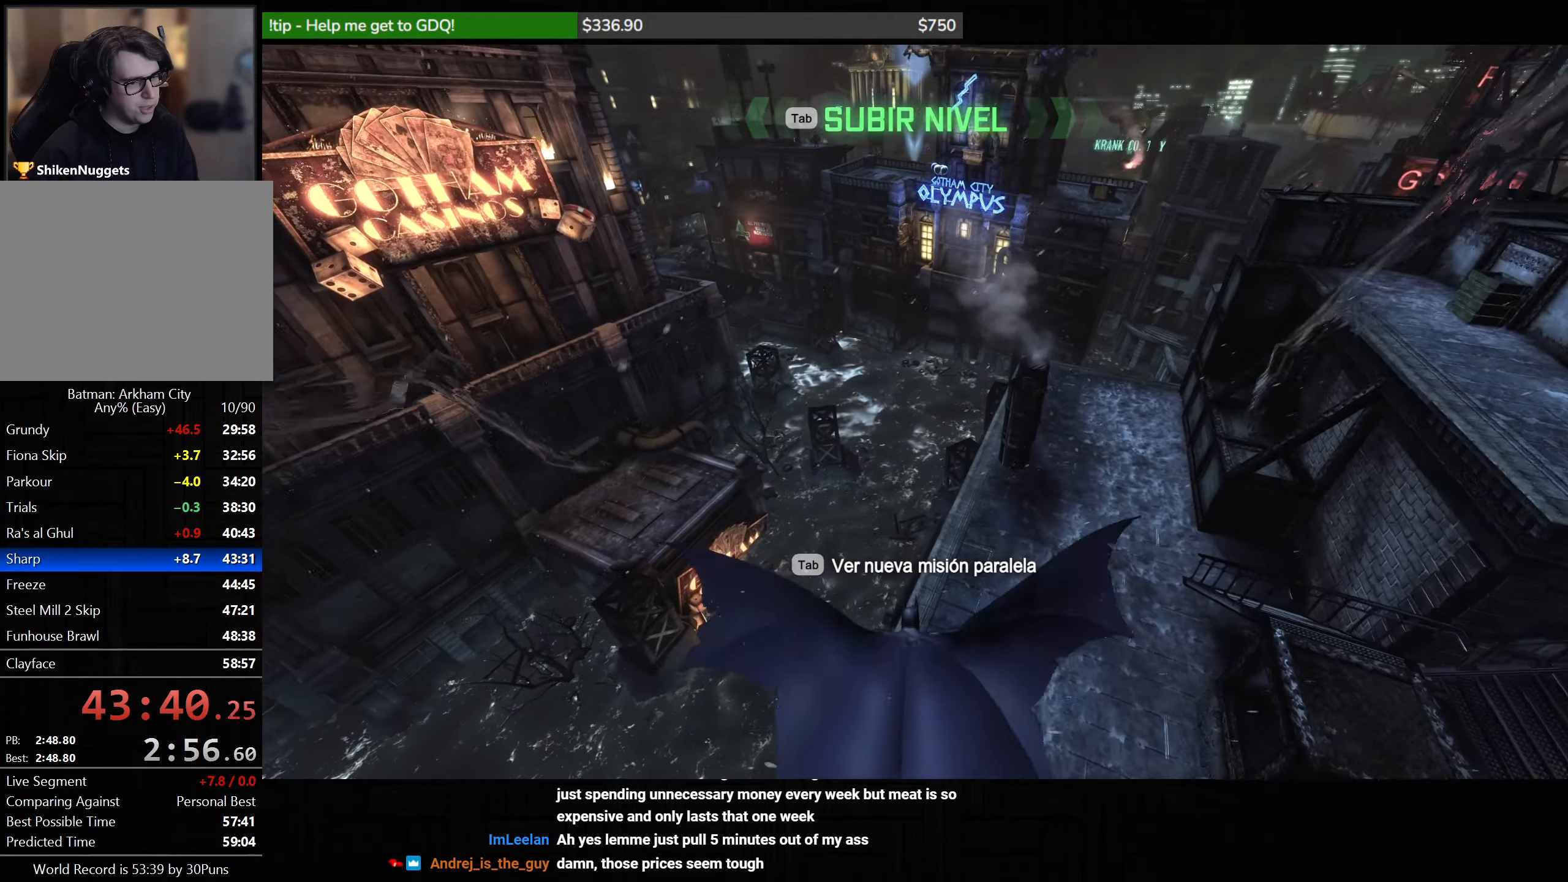
{"keys": ["space"], "mouse": [], "events": []}
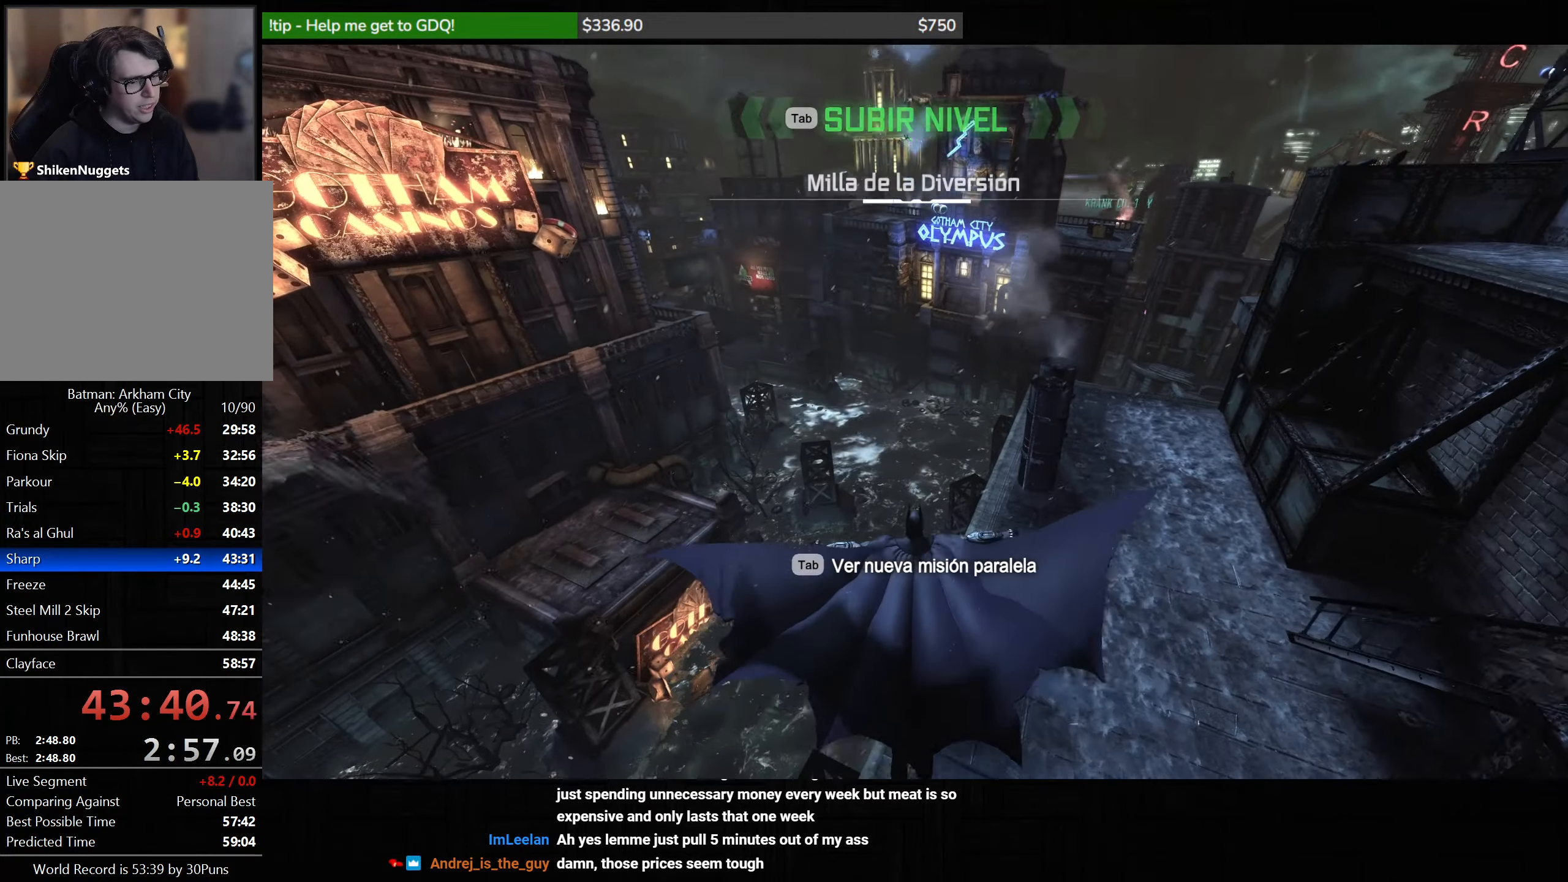
{"keys": ["space"], "mouse": [], "events": [[417, "ctrl", "down"], [500, "ctrl", "up"]]}
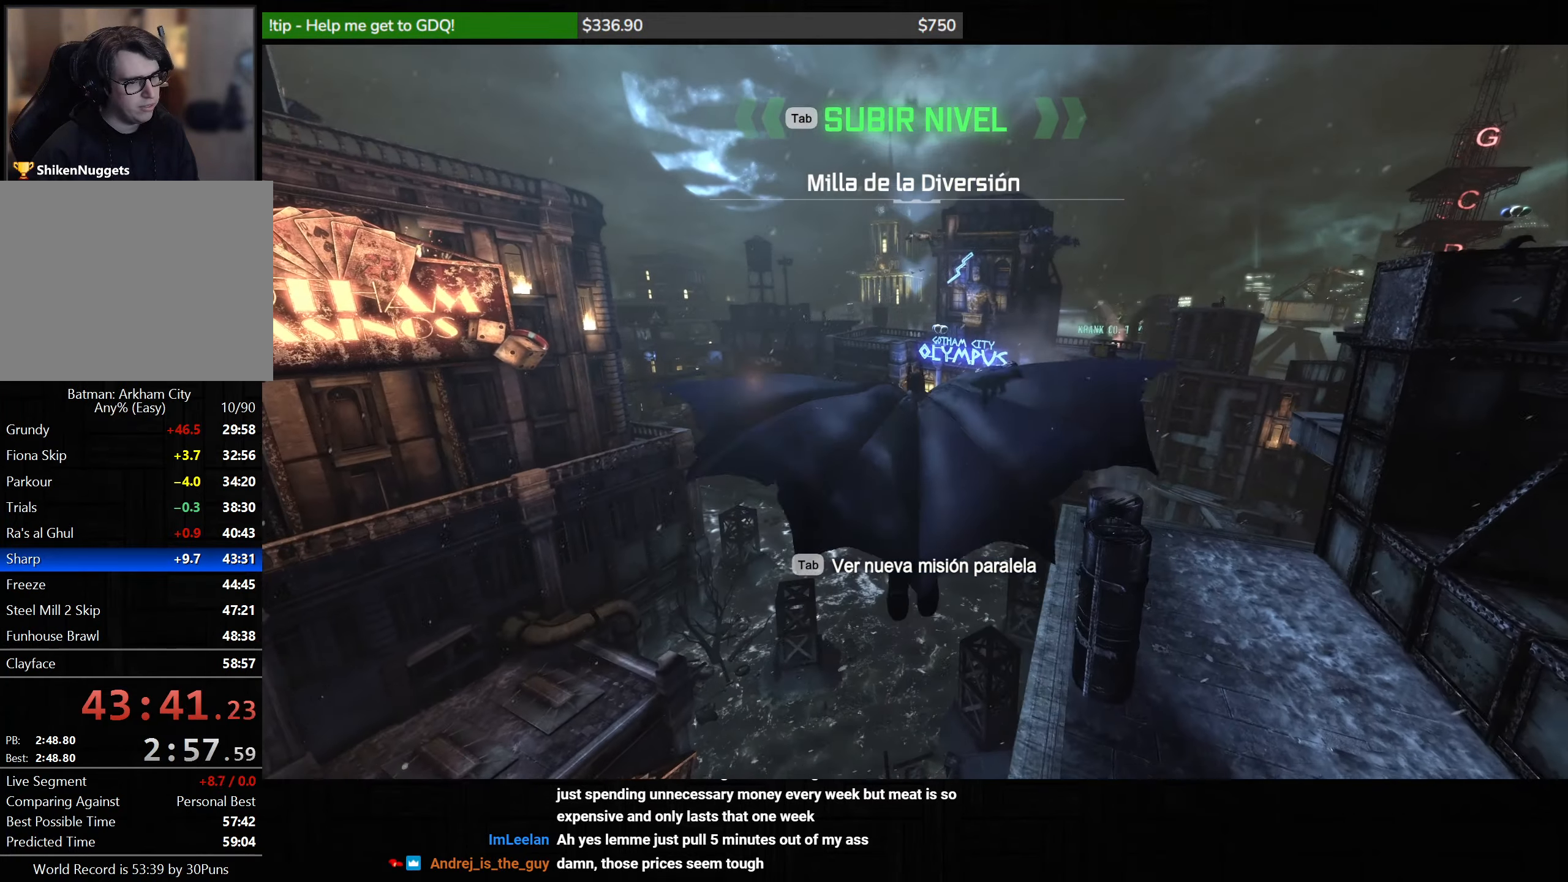
{"keys": ["space"], "mouse": [], "events": []}
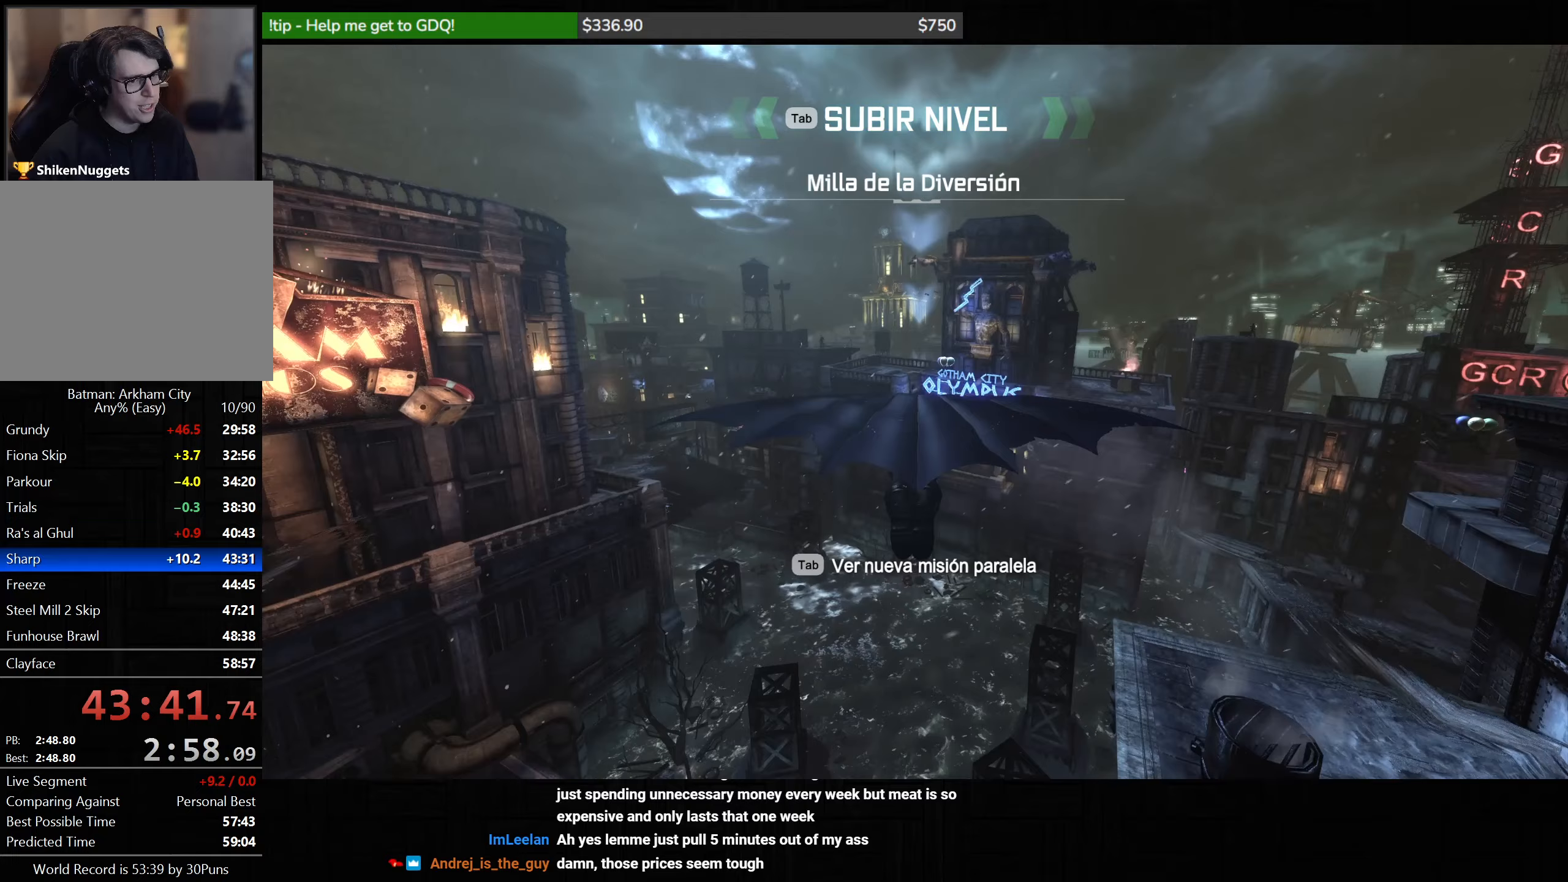
{"keys": ["space"], "mouse": [], "events": []}
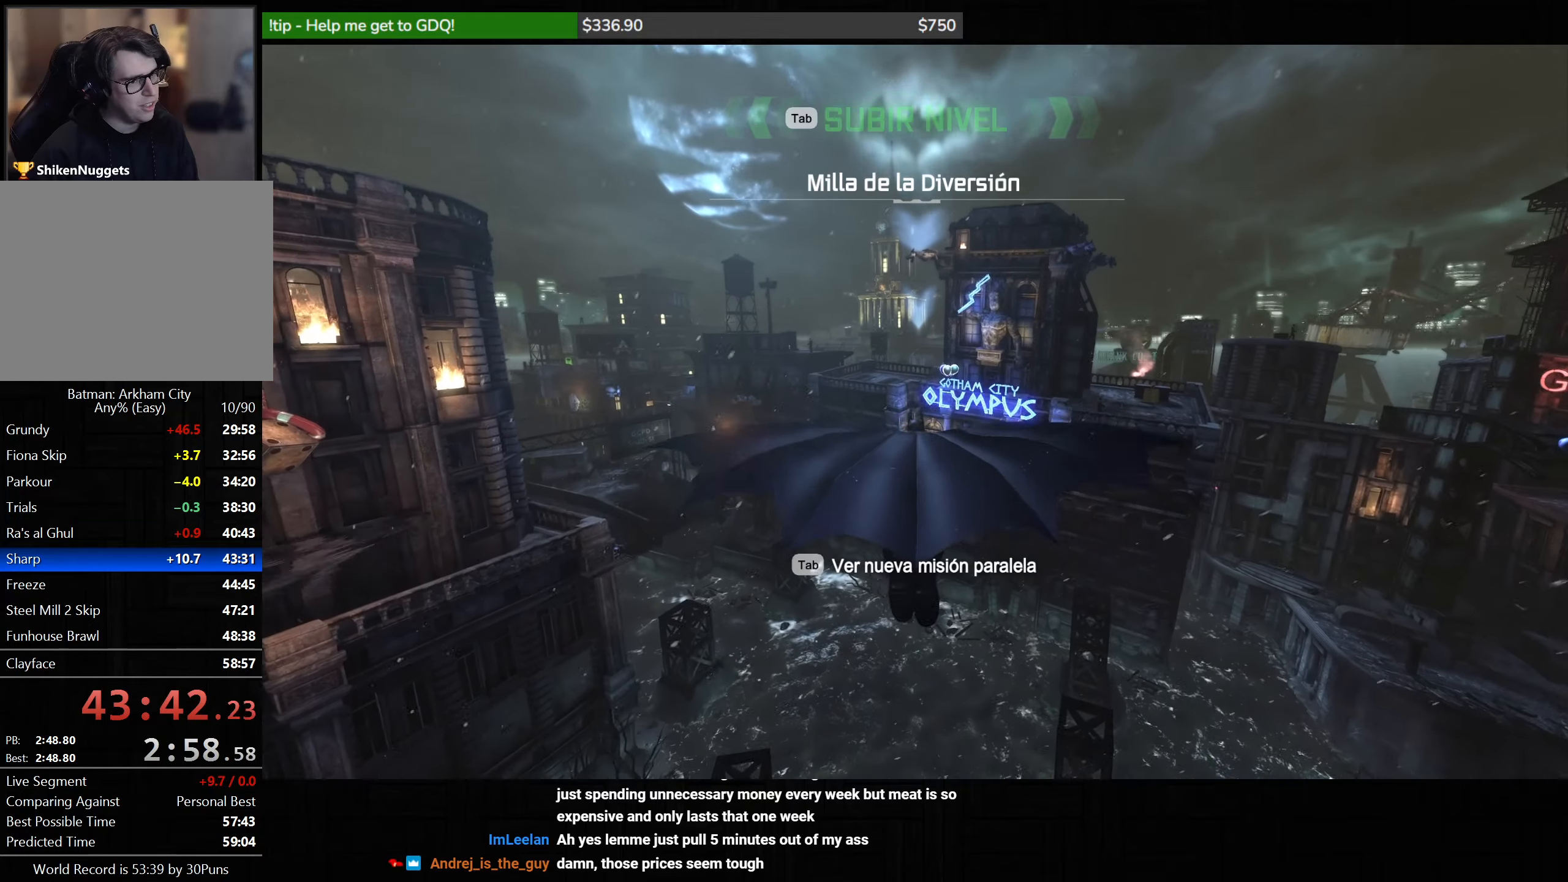
{"keys": ["space"], "mouse": [], "events": []}
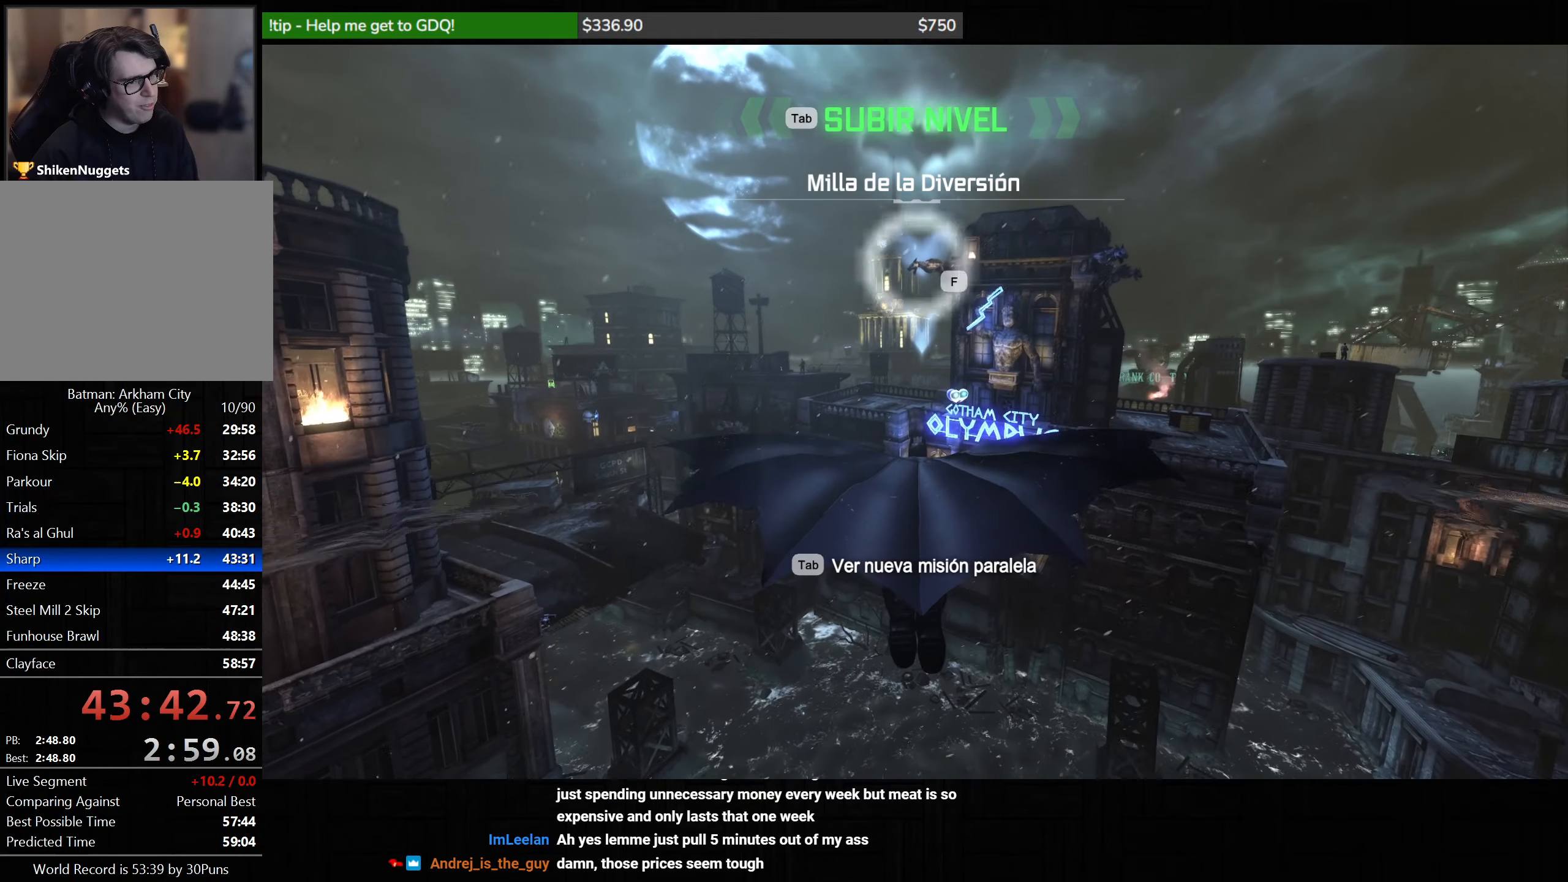
{"keys": ["w"], "mouse": [], "events": [[150, "f", "down"], [250, "f", "up"], [383, "space", "up"], [500, "w", "down"]]}
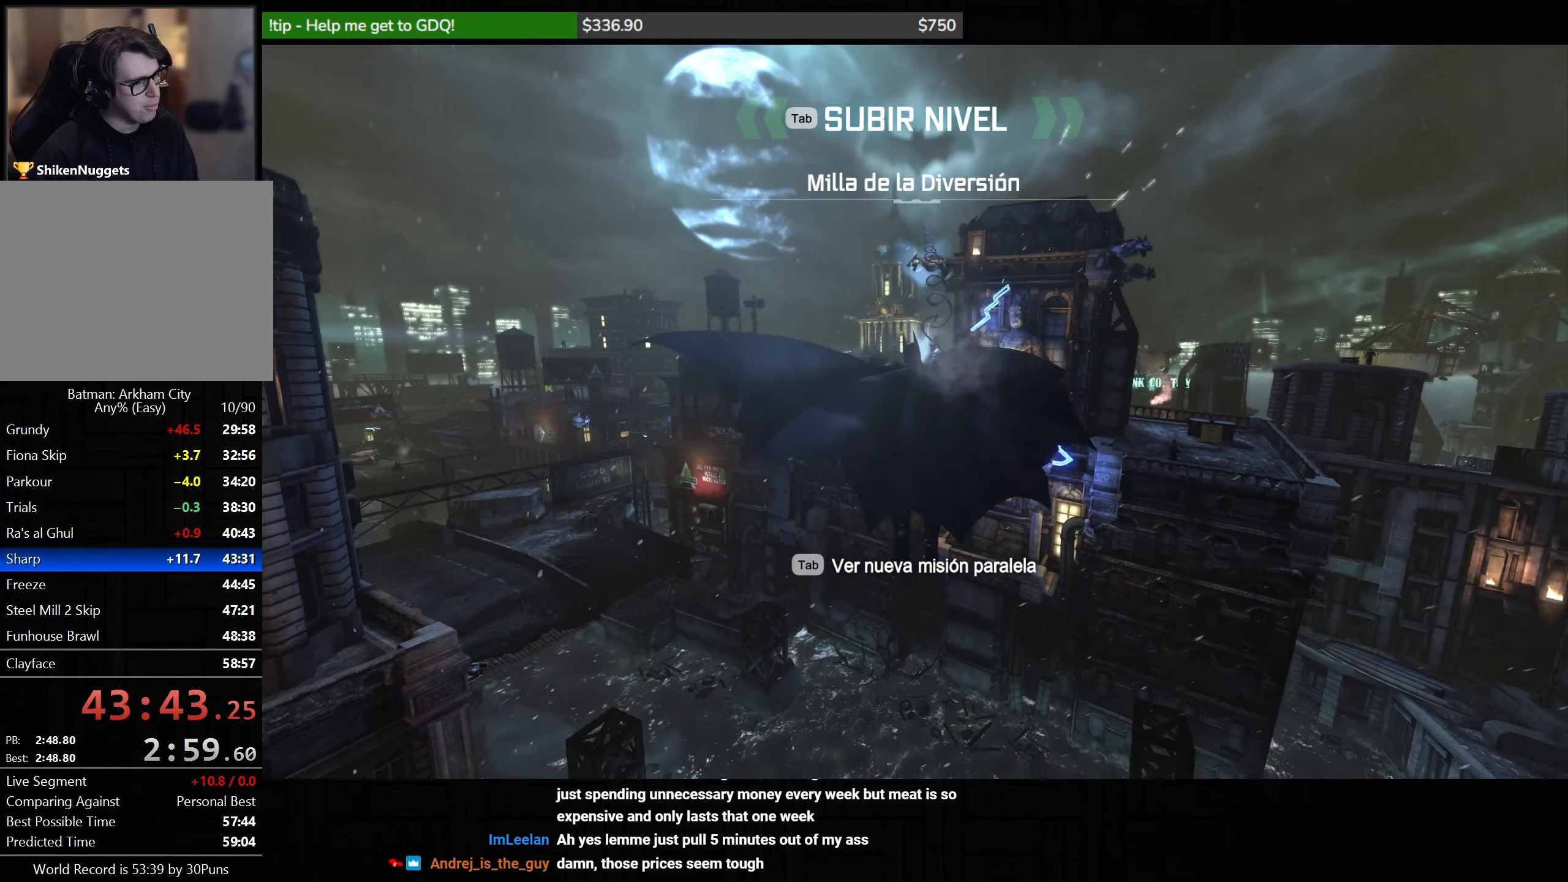
{"keys": ["space", "w"], "mouse": [], "events": [[33, "space", "down"]]}
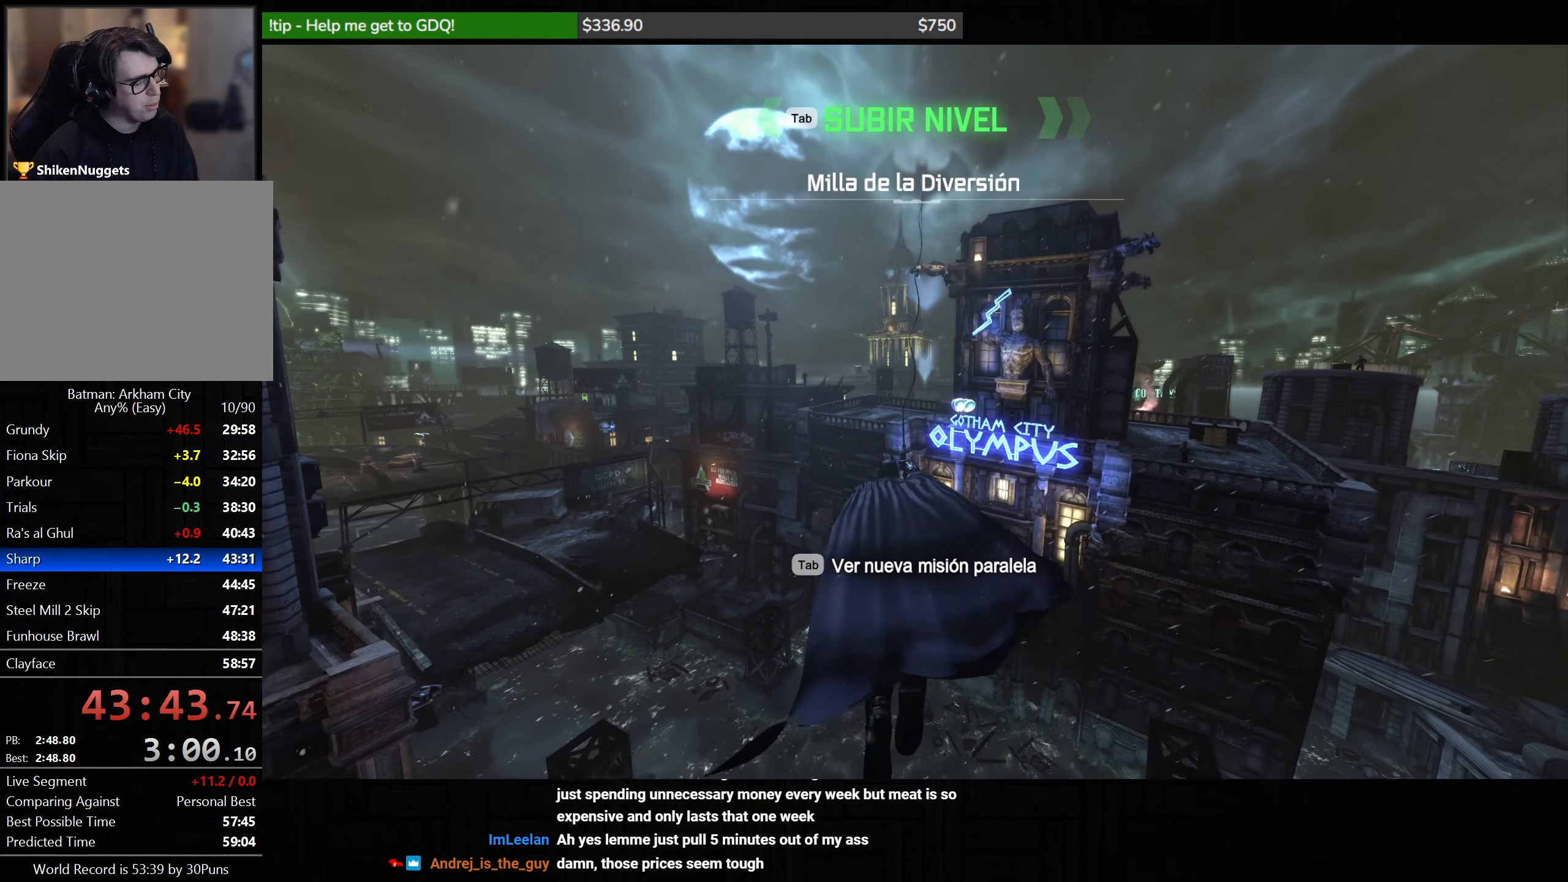
{"keys": ["space", "w"], "mouse": [], "events": []}
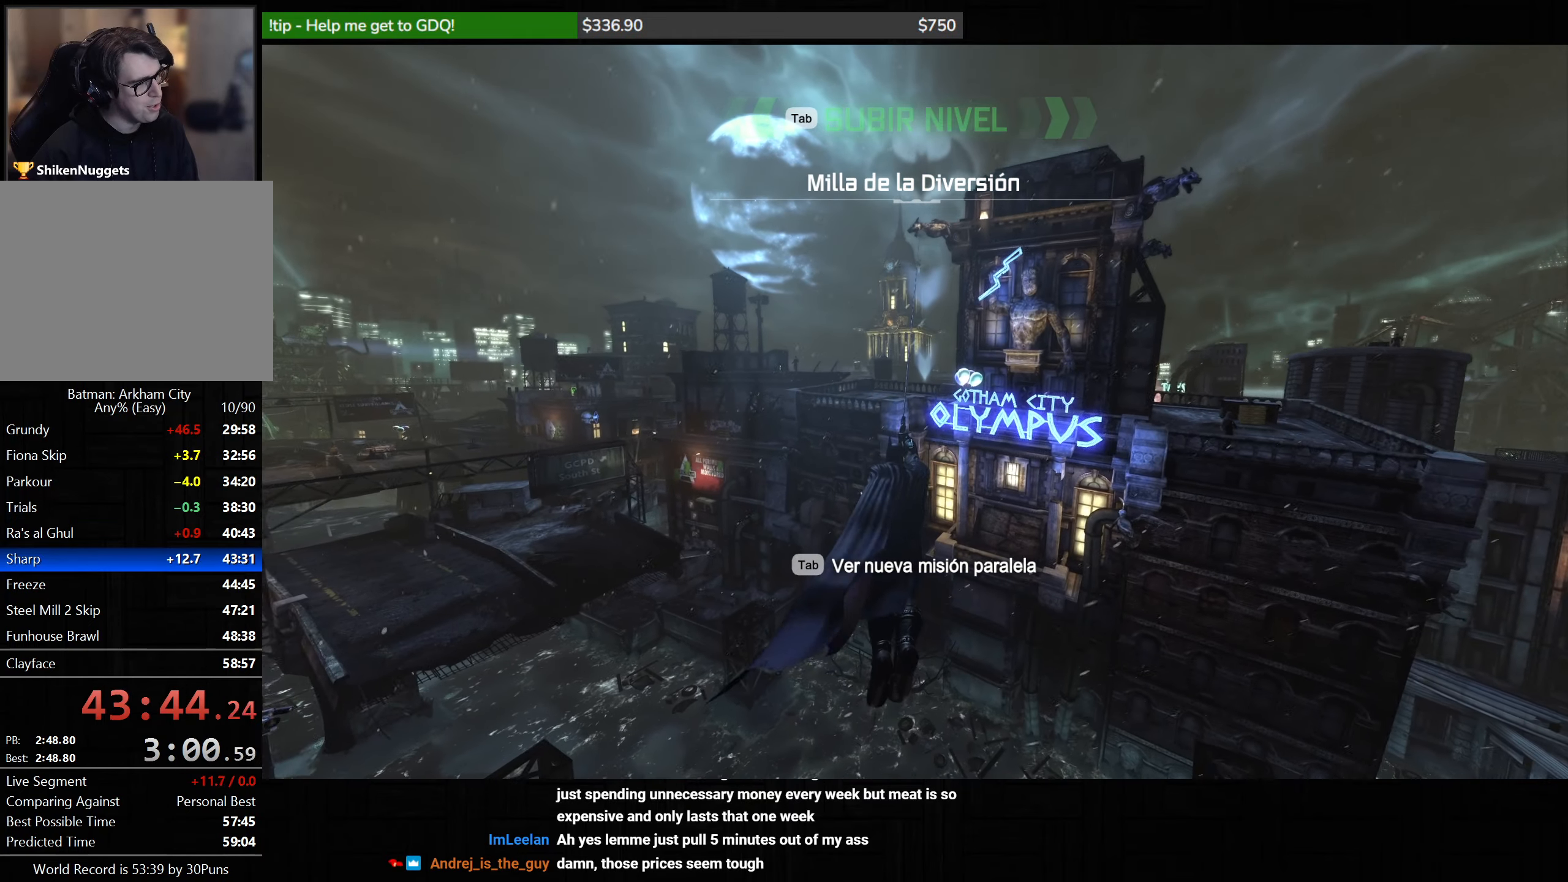
{"keys": ["space", "w"], "mouse": [], "events": []}
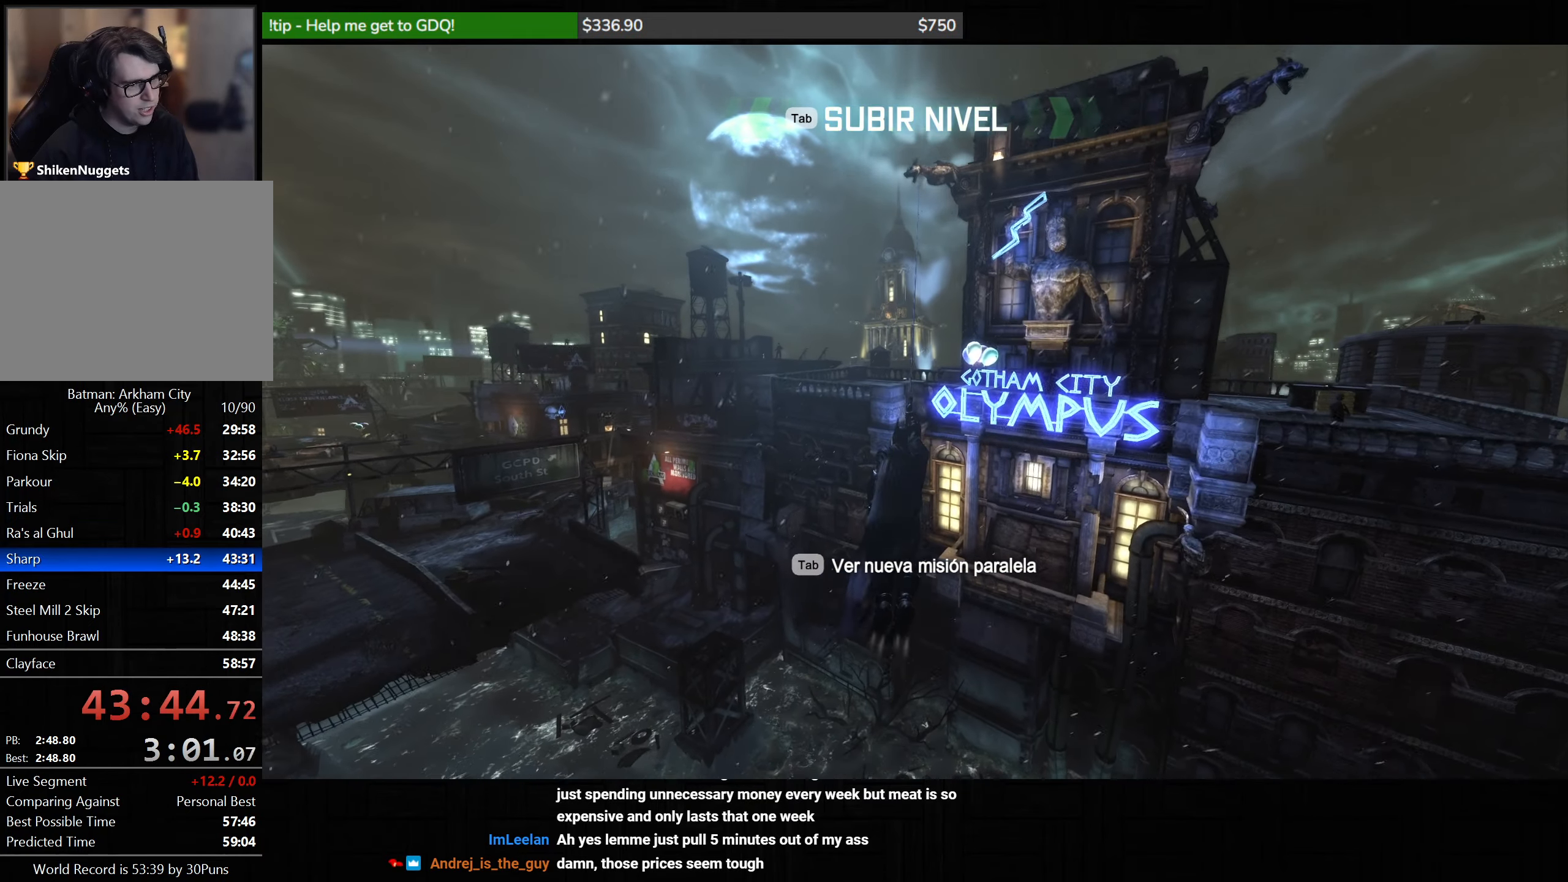
{"keys": ["space", "w"], "mouse": [], "events": []}
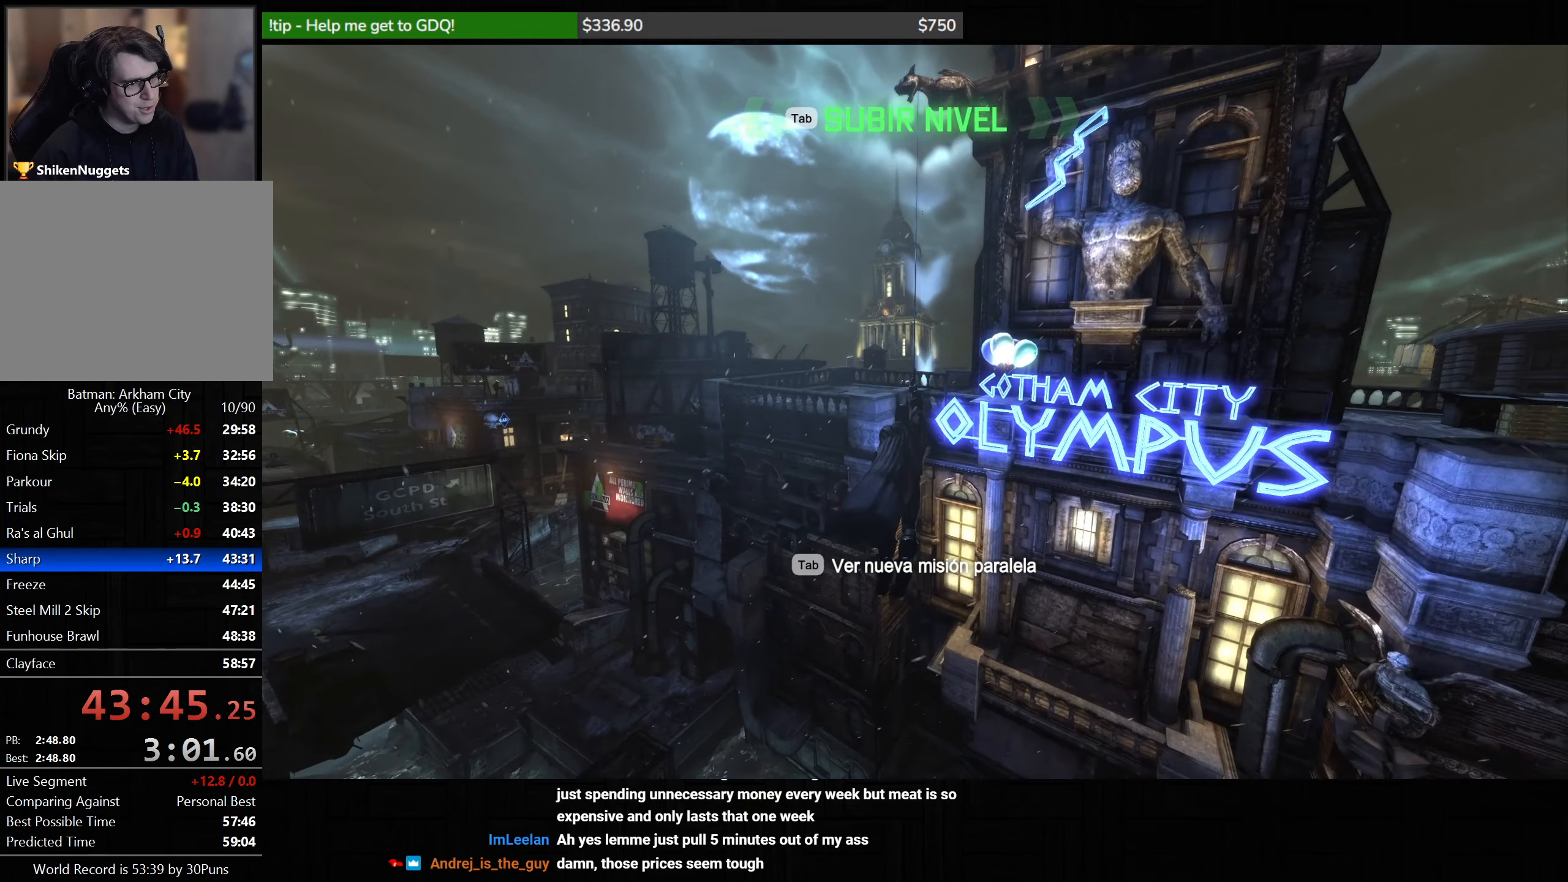
{"keys": ["space"], "mouse": [], "events": [[350, "w", "up"]]}
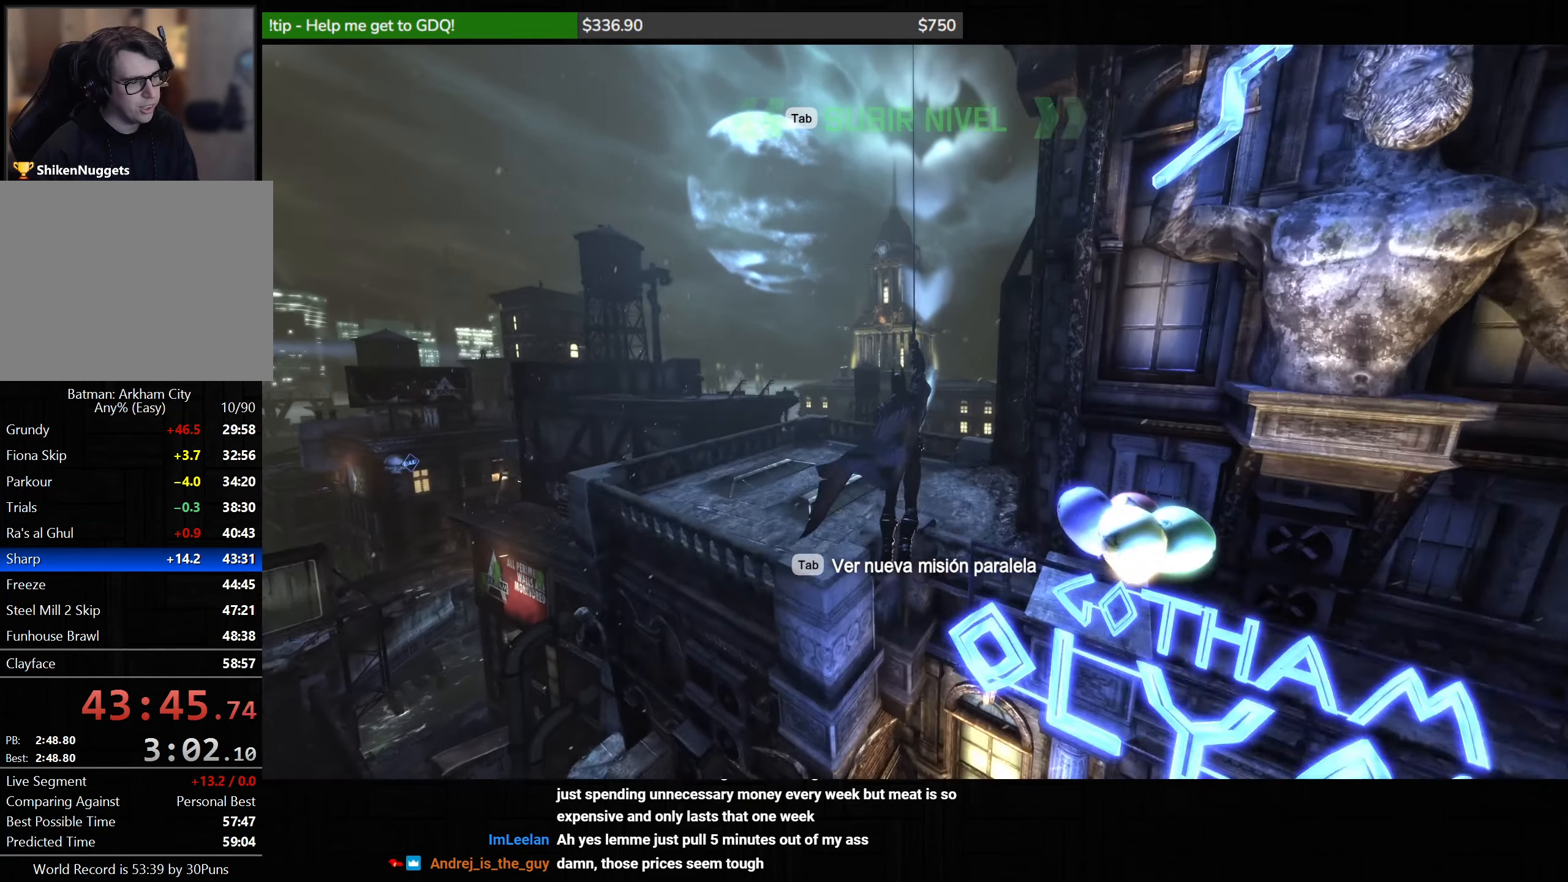
{"keys": ["space"], "mouse": [], "events": [[83, "mouse_wheel", "down"], [200, "mouse_wheel", "up"]]}
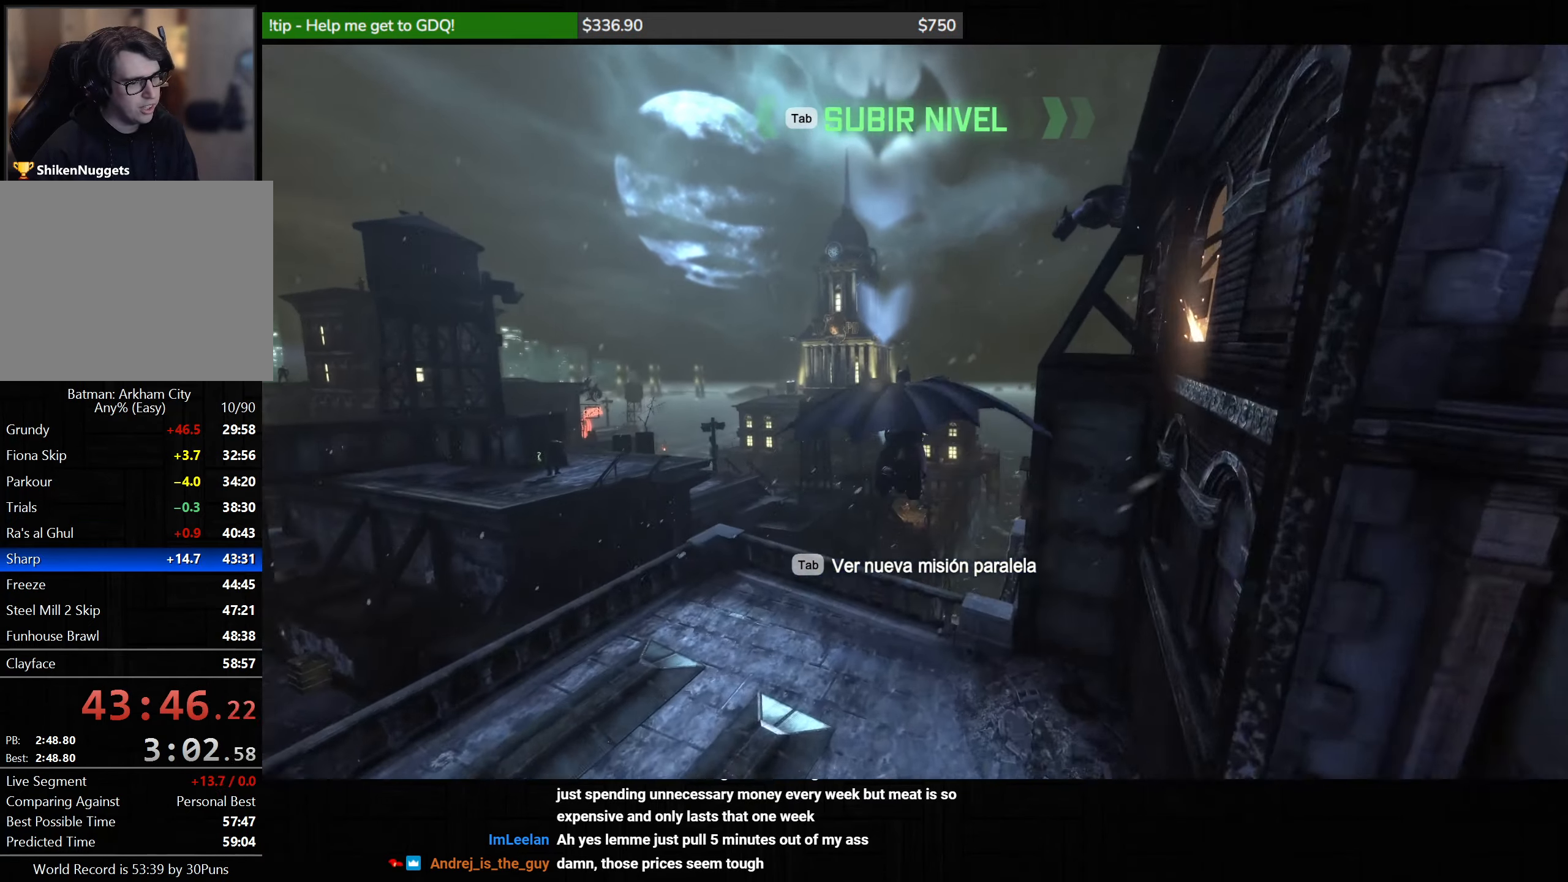
{"keys": ["space"], "mouse": [], "events": []}
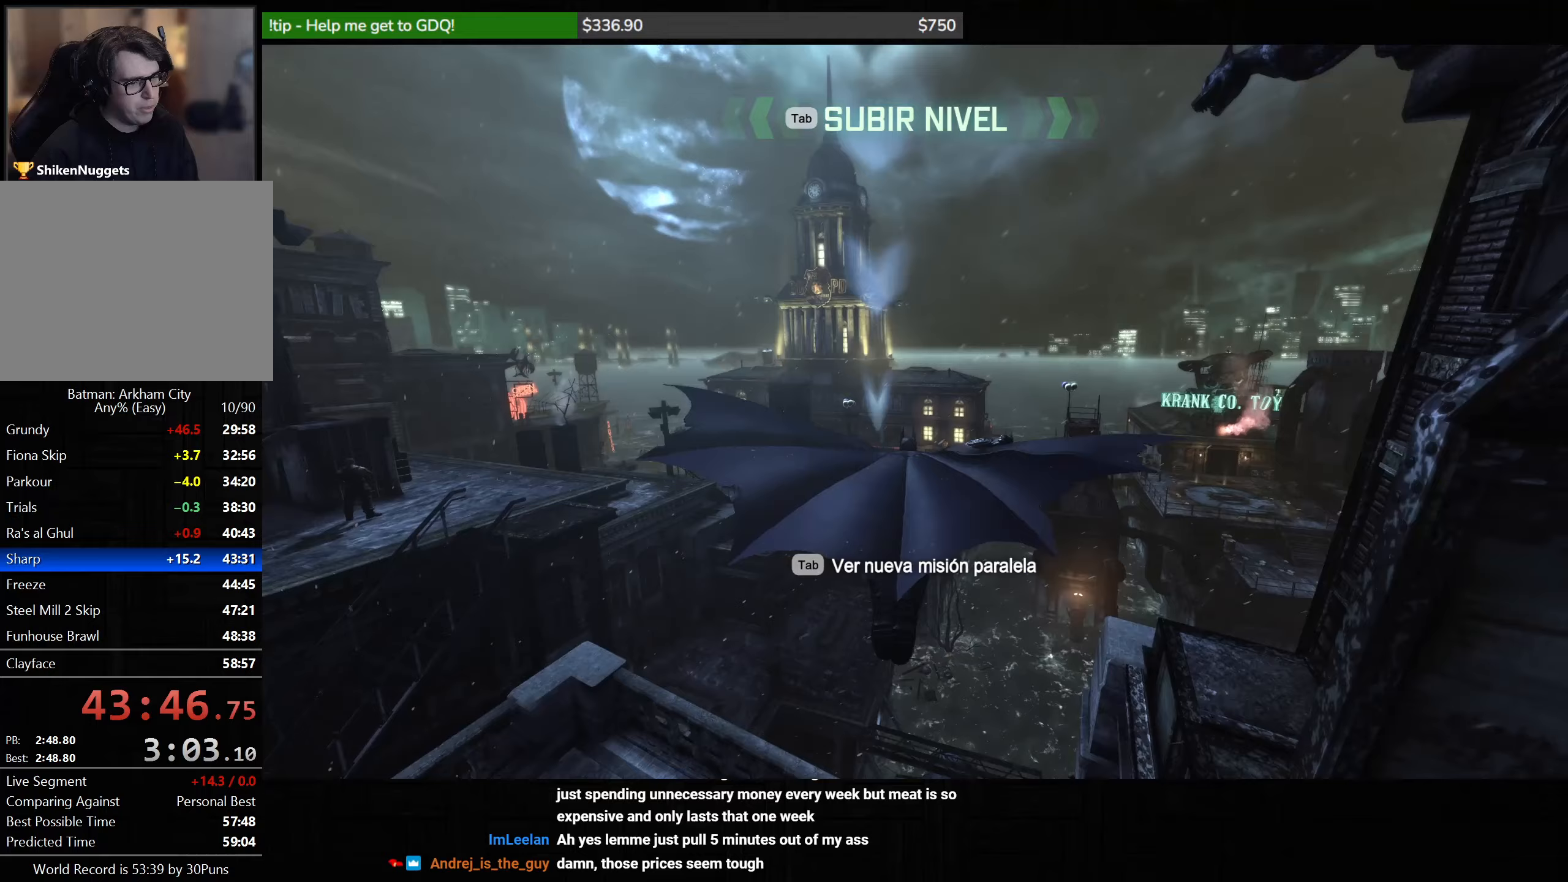
{"keys": ["space"], "mouse": [], "events": []}
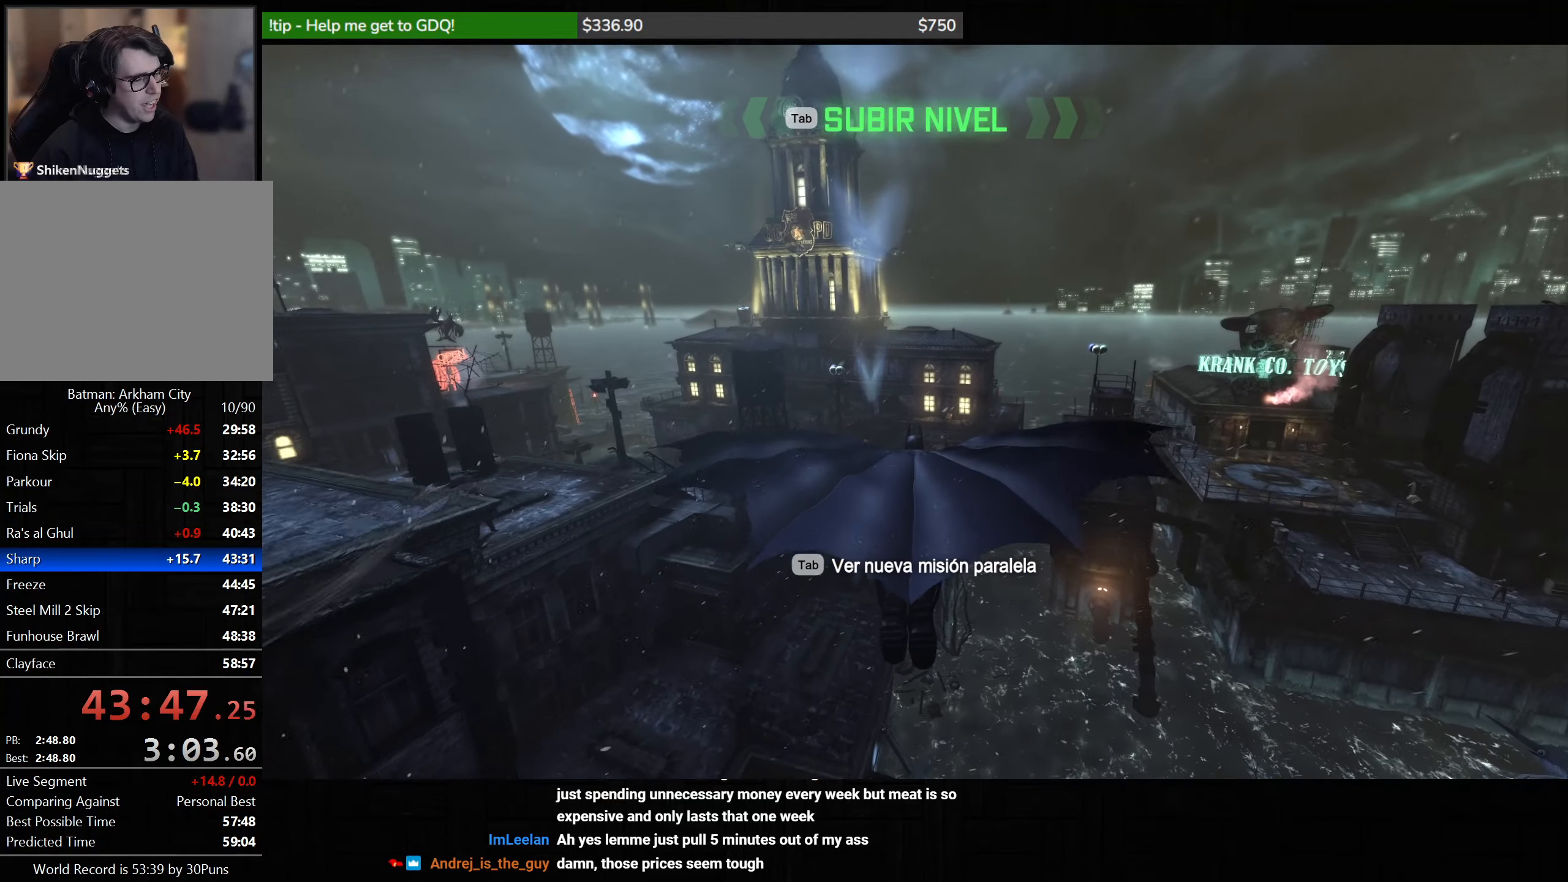
{"keys": ["ctrl", "space"], "mouse": [], "events": [[133, "ctrl", "down"]]}
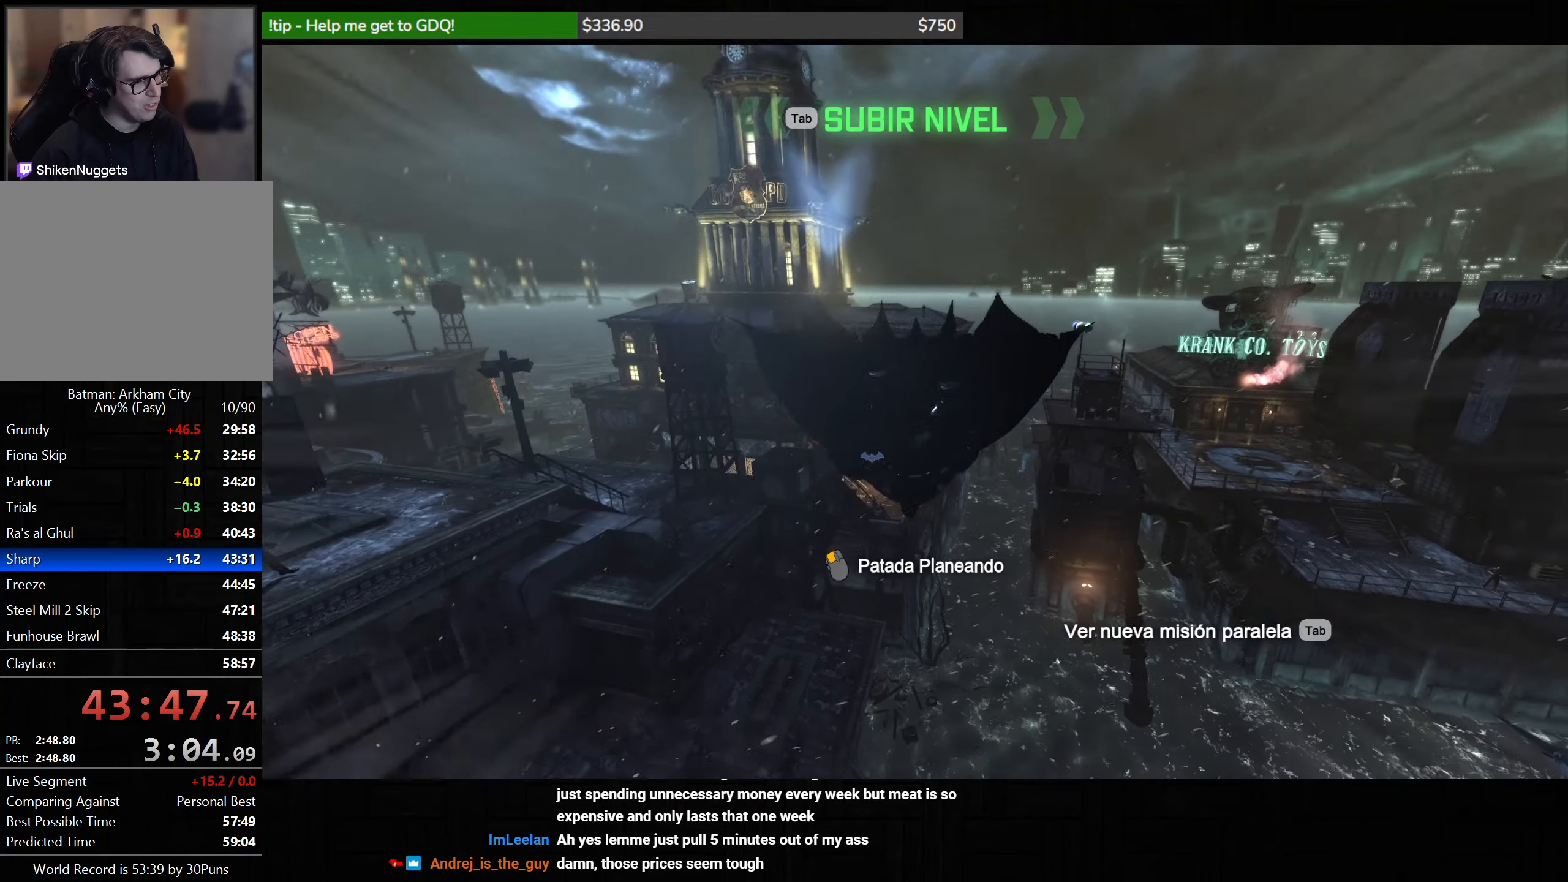
{"keys": ["ctrl", "space"], "mouse": [], "events": []}
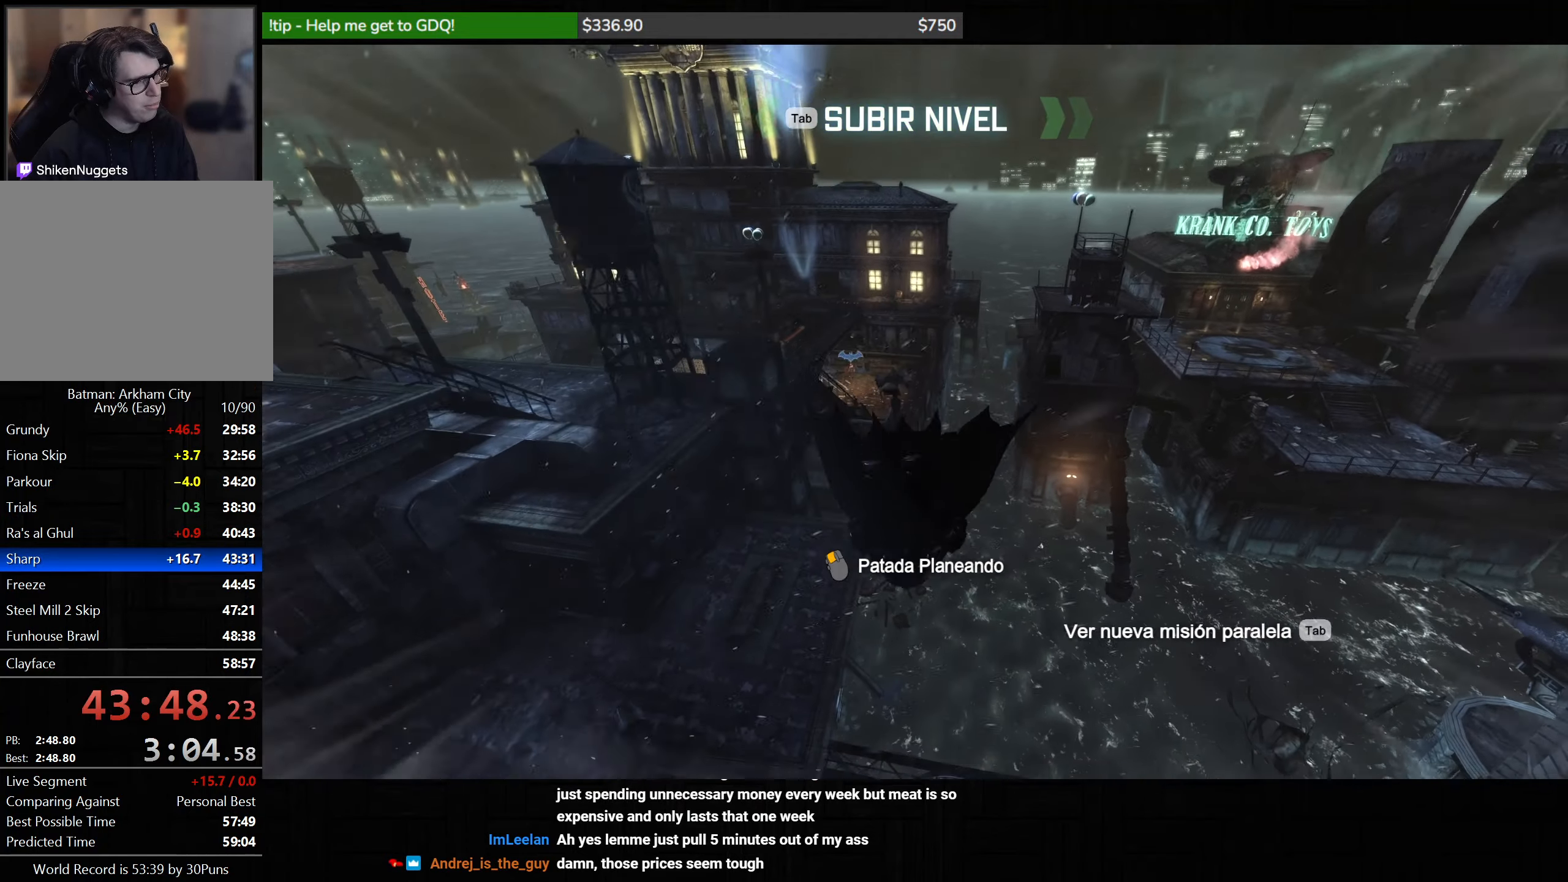
{"keys": ["space"], "mouse": [], "events": [[33, "ctrl", "up"]]}
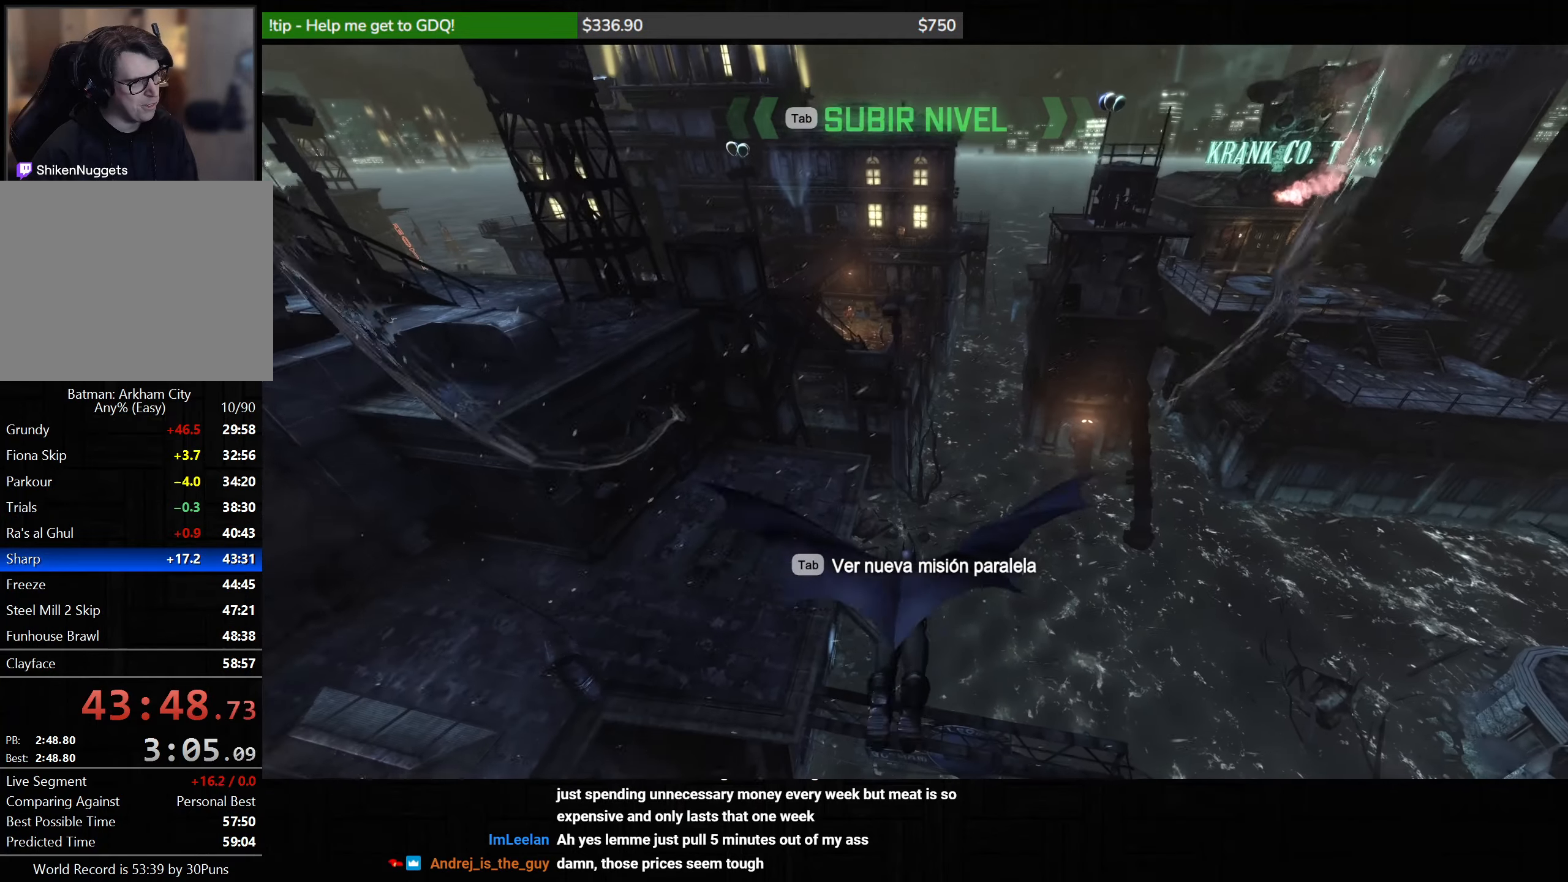
{"keys": ["space"], "mouse": [], "events": [[350, "4", "down"], [450, "4", "up"]]}
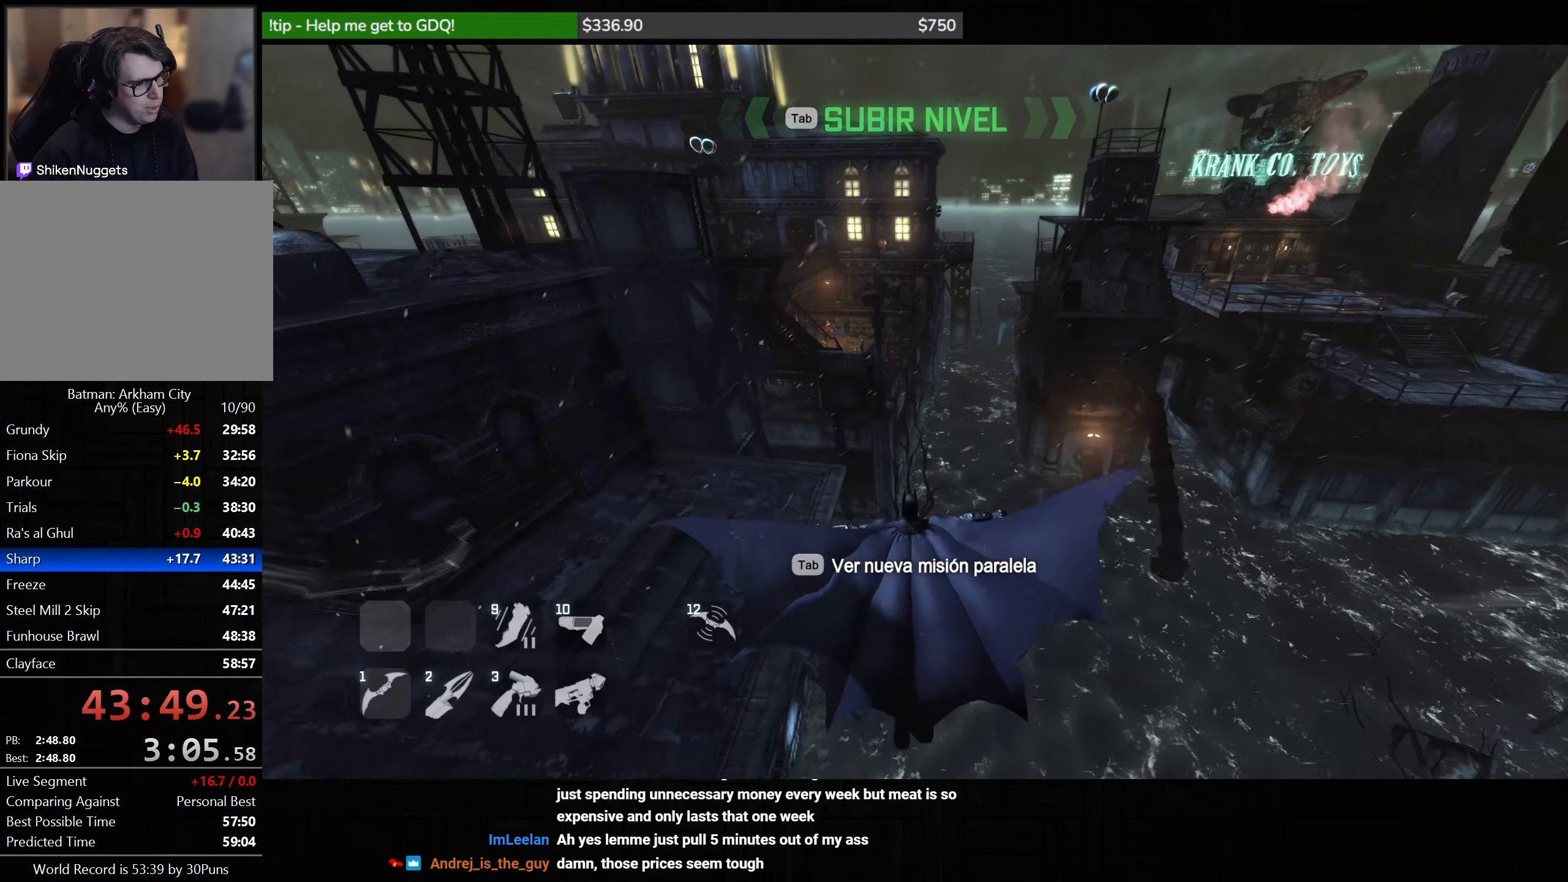
{"keys": ["space"], "mouse": [], "events": [[417, "ctrl", "down"], [500, "ctrl", "up"]]}
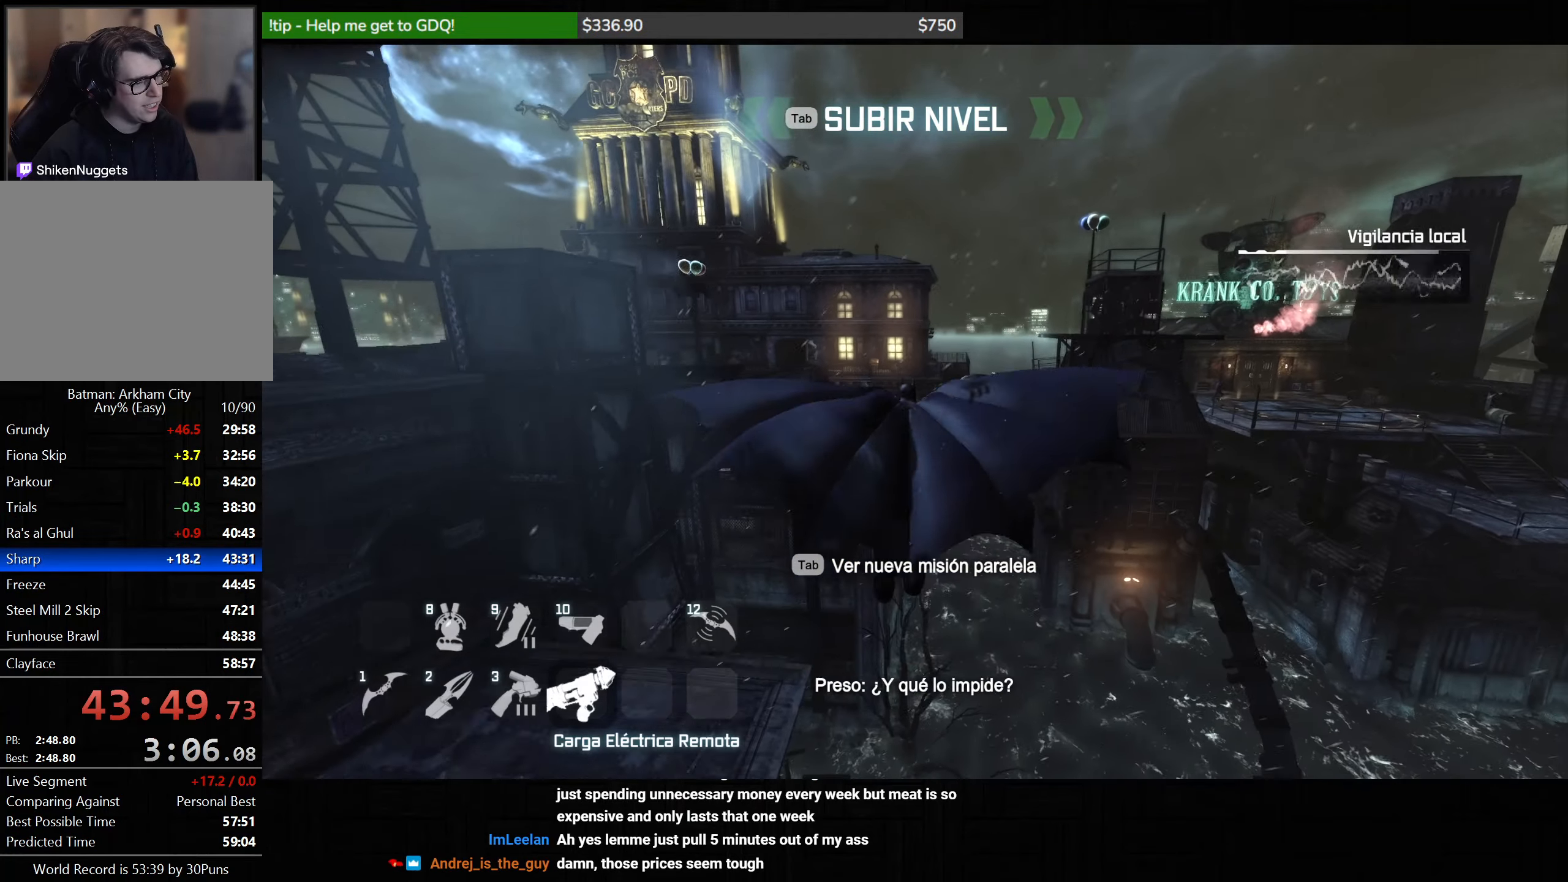
{"keys": ["space"], "mouse": [], "events": []}
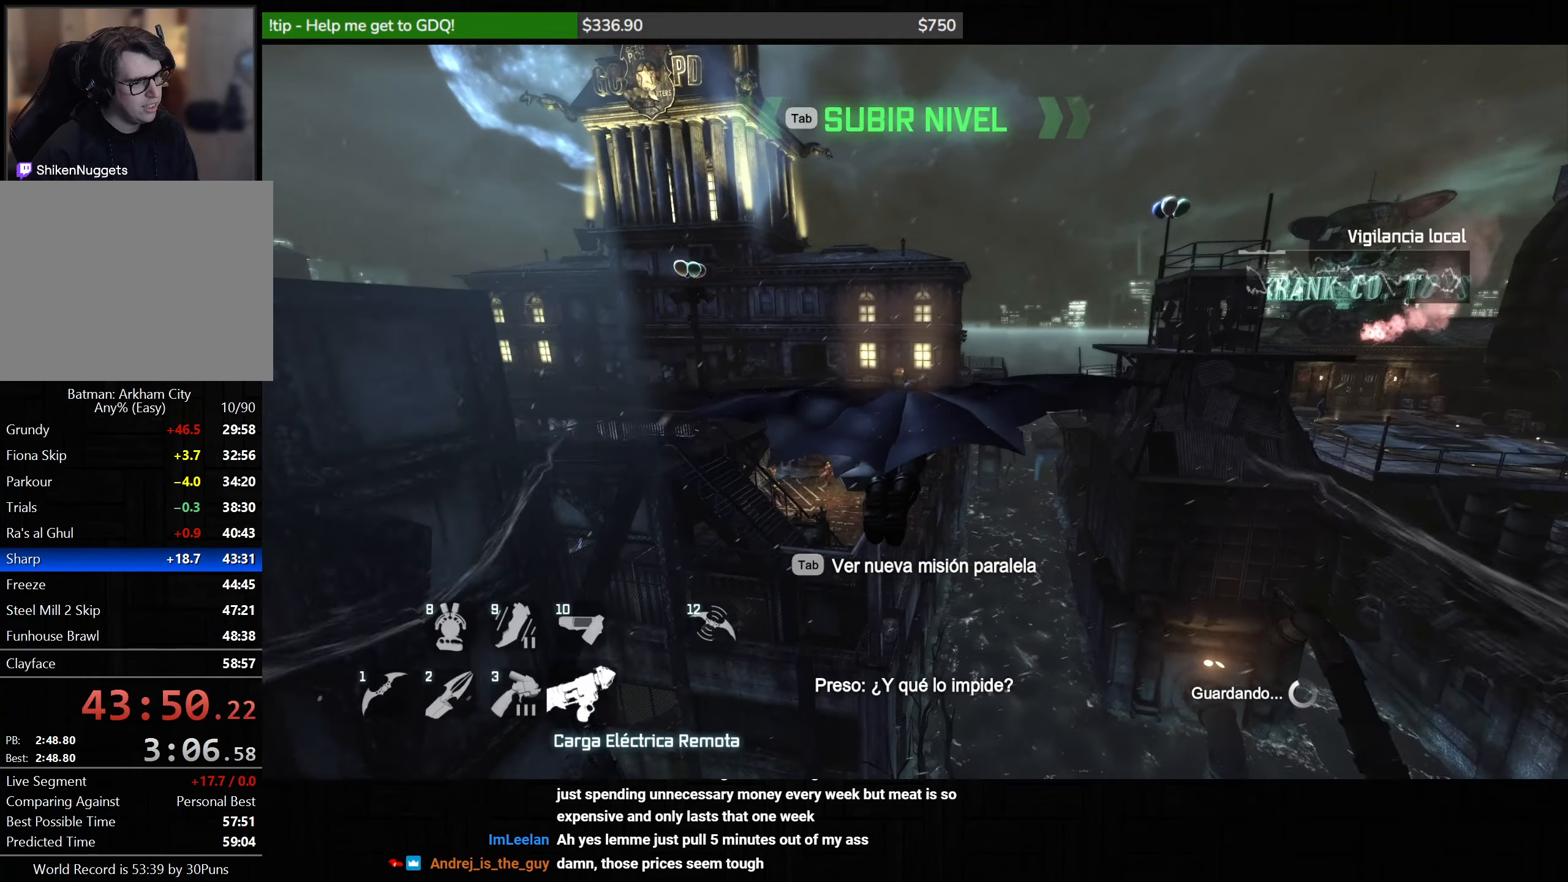
{"keys": ["space"], "mouse": [], "events": []}
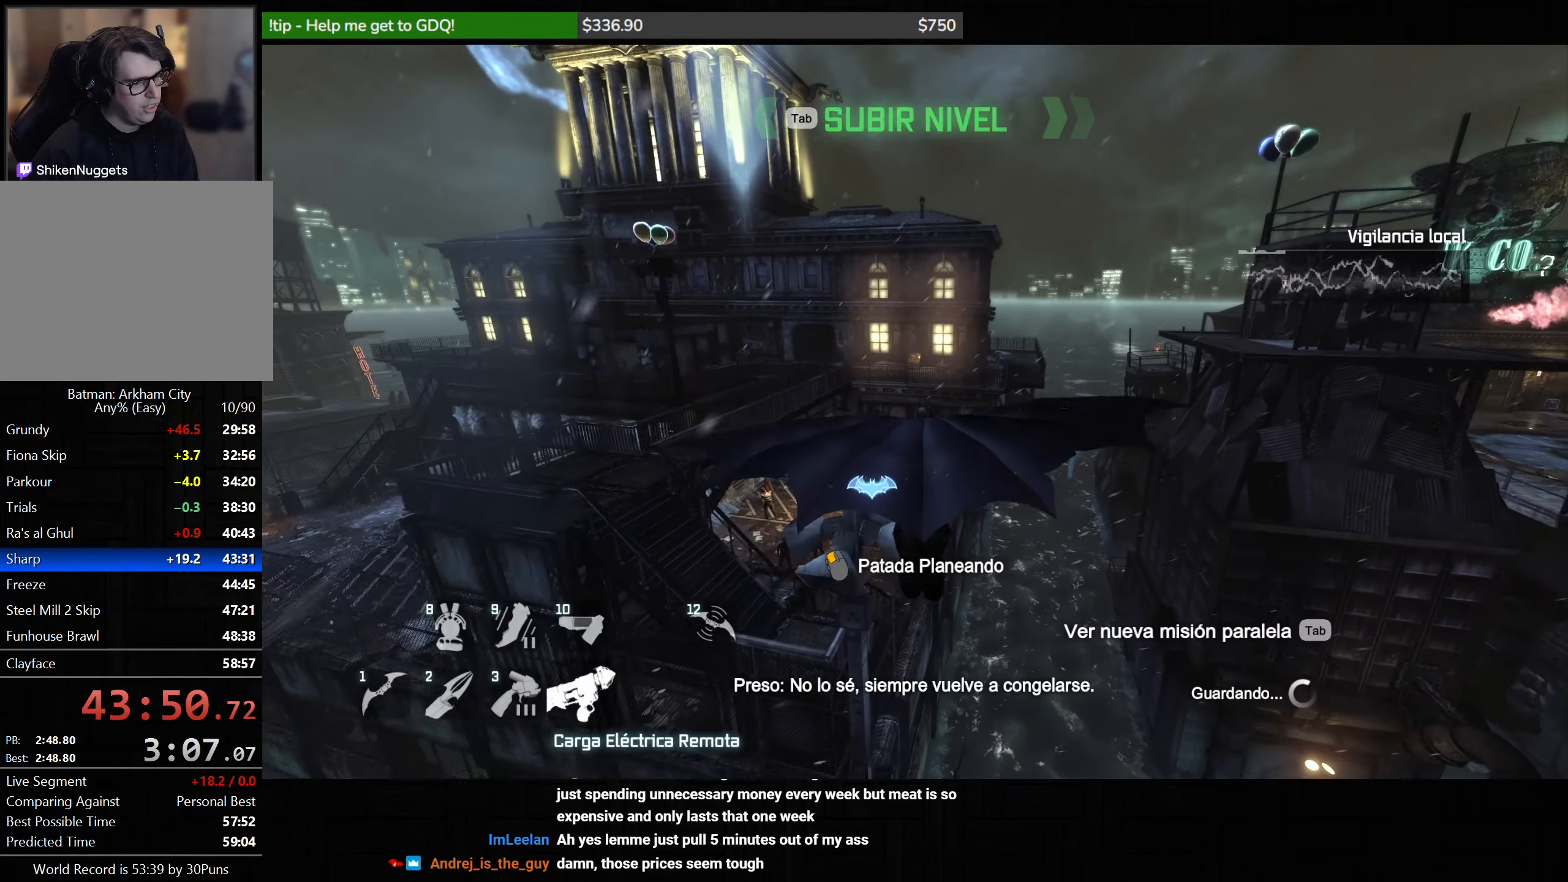
{"keys": ["space"], "mouse": [], "events": []}
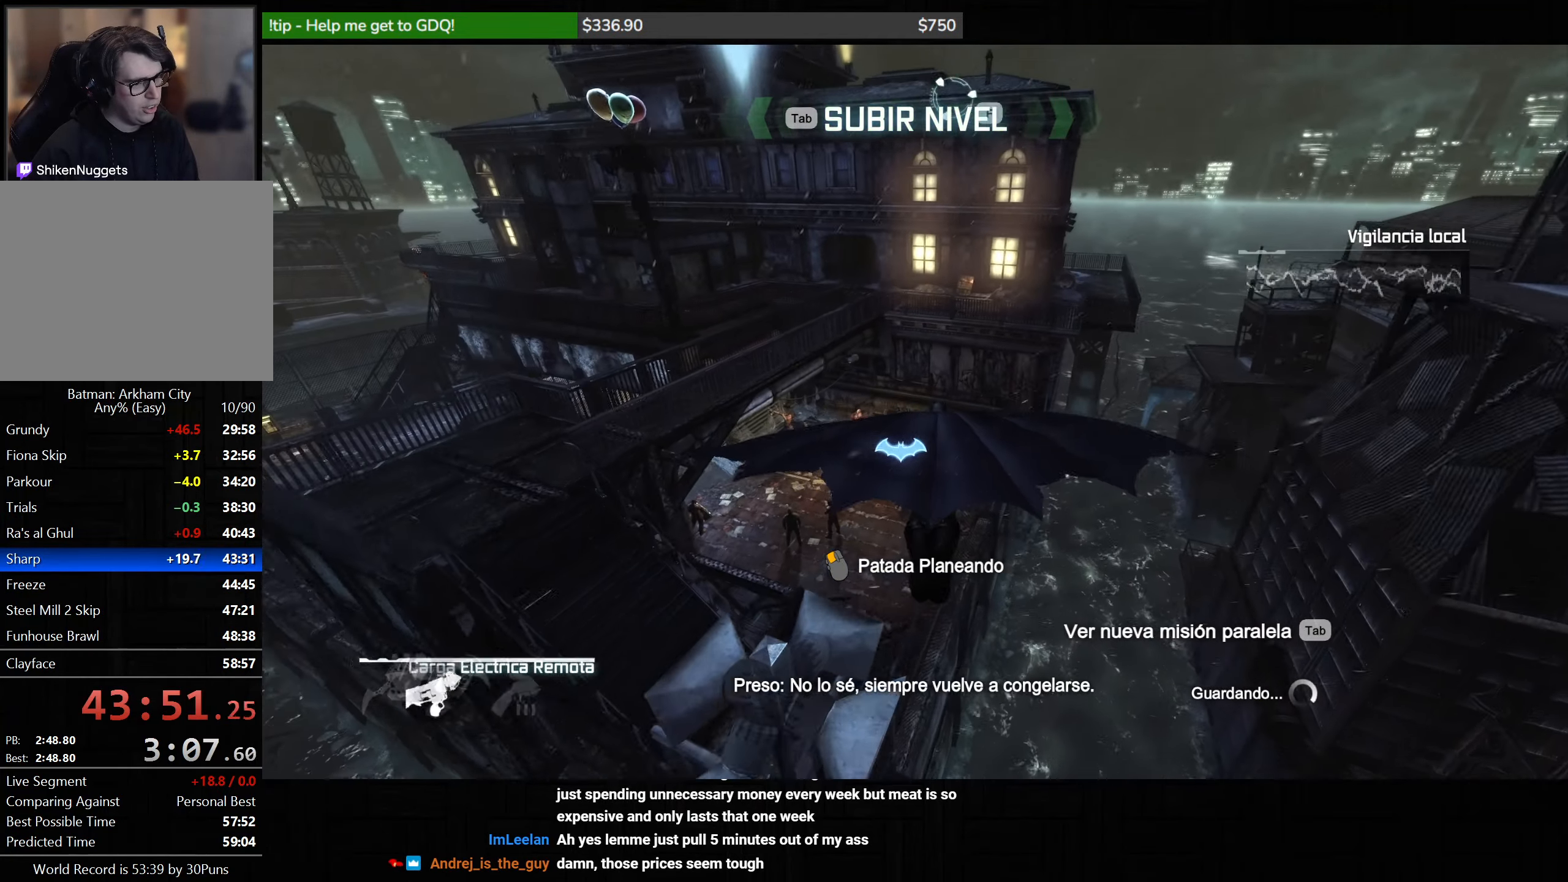
{"keys": ["space"], "mouse": [], "events": []}
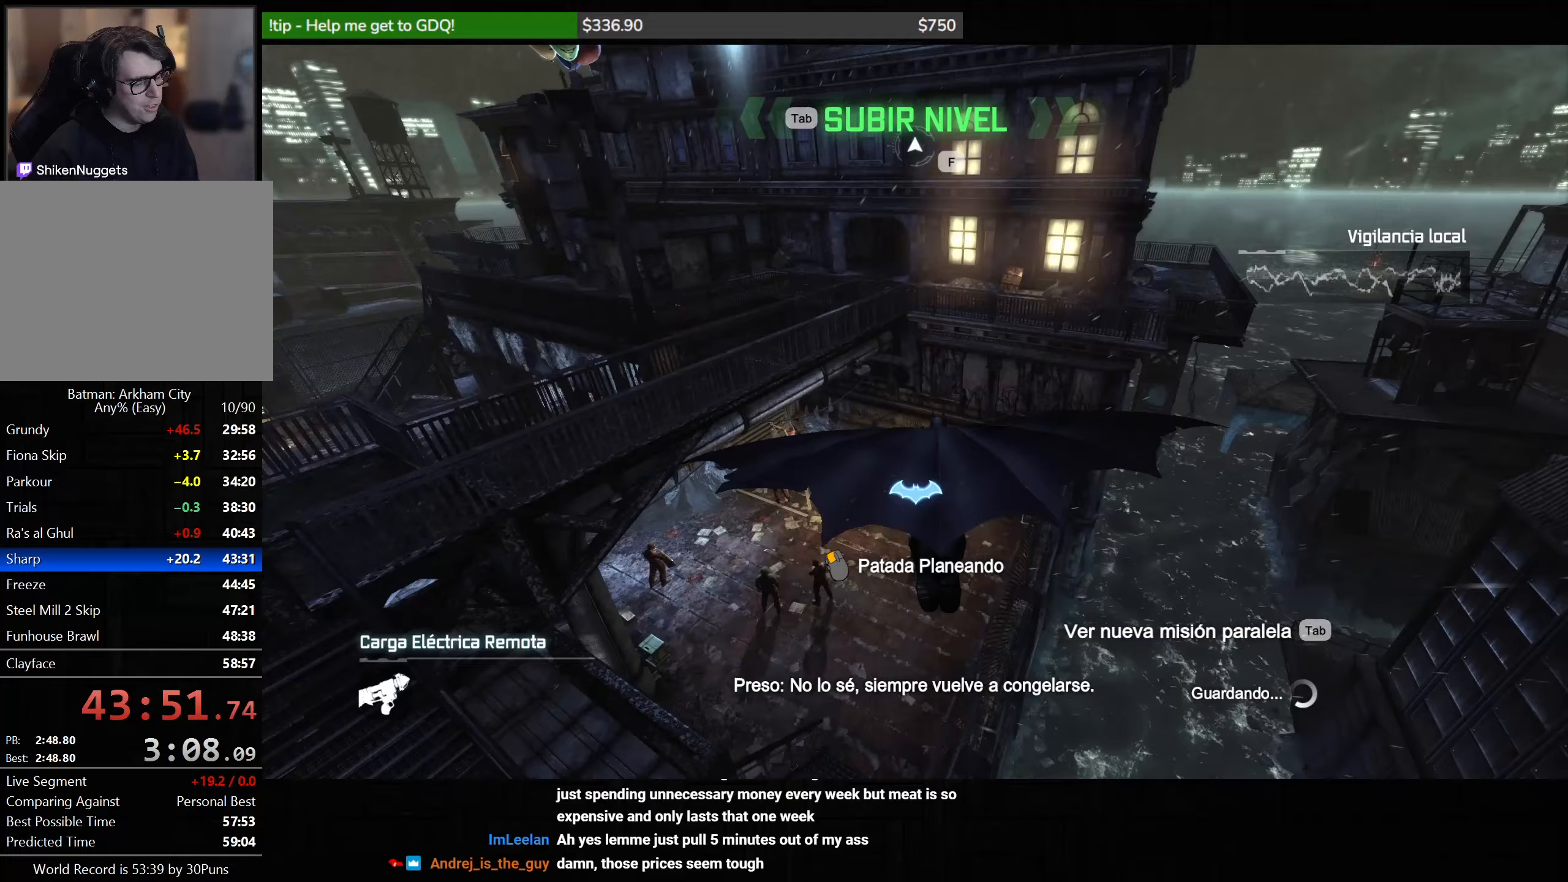
{"keys": ["space"], "mouse": [], "events": []}
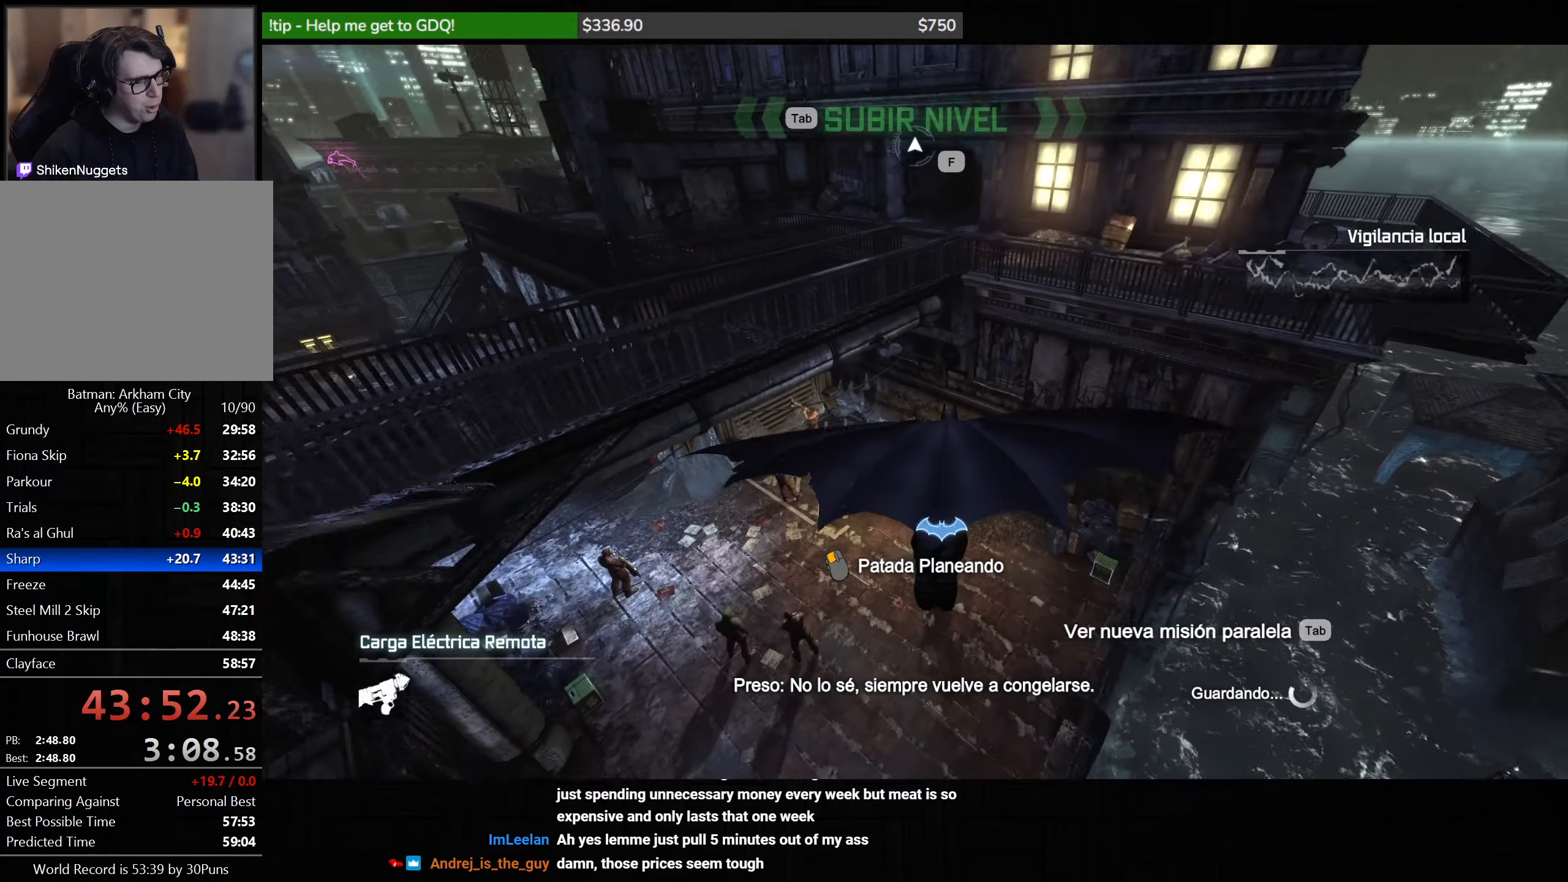
{"keys": ["ctrl", "space"], "mouse": [], "events": [[500, "ctrl", "down"]]}
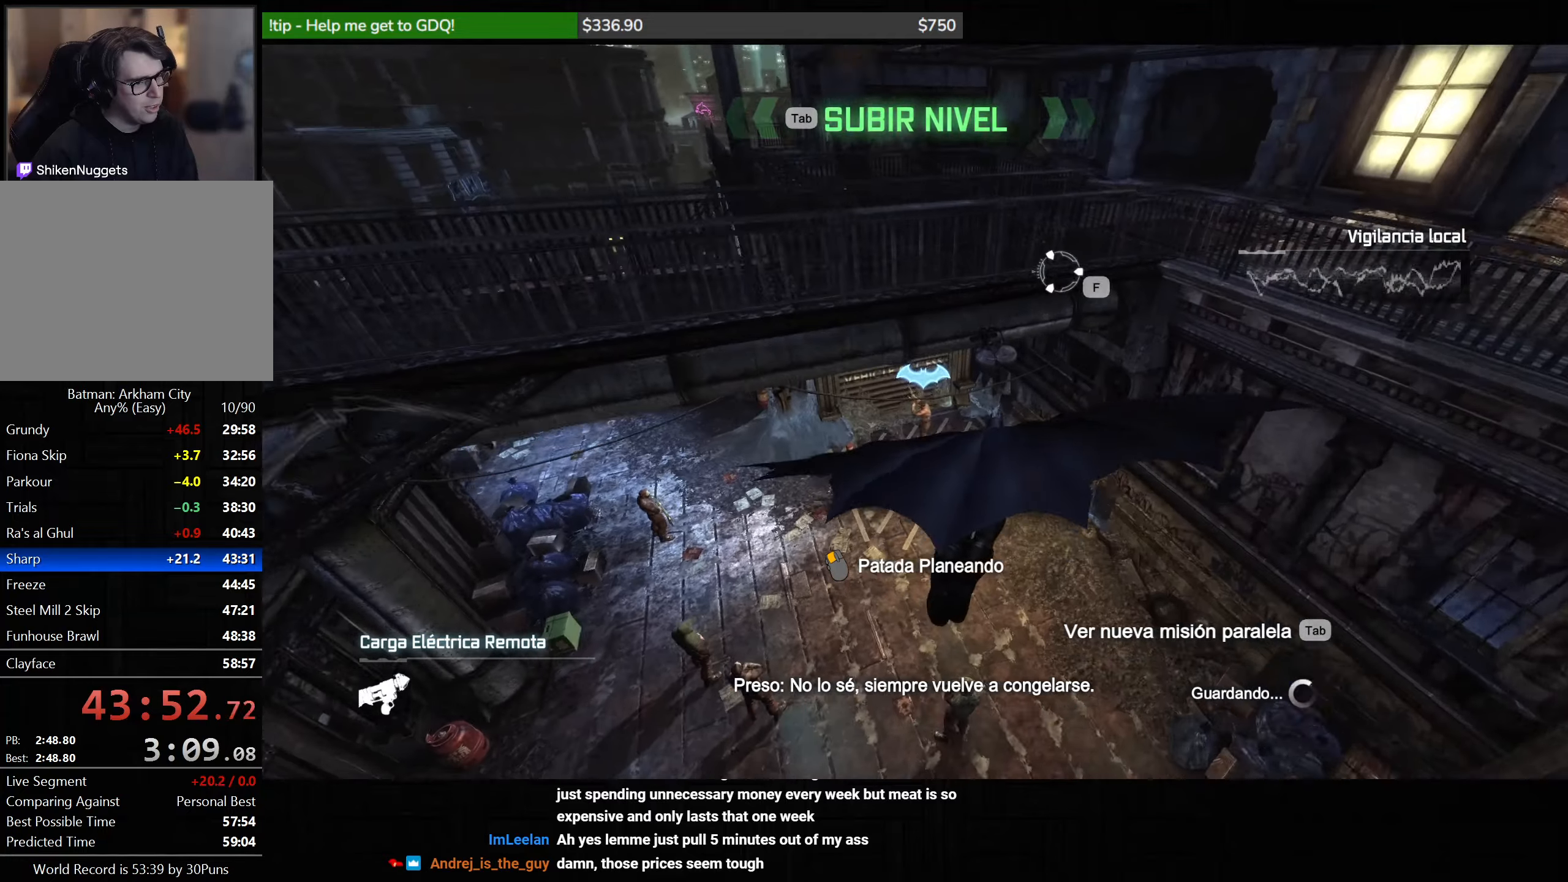
{"keys": ["ctrl", "space"], "mouse": [], "events": []}
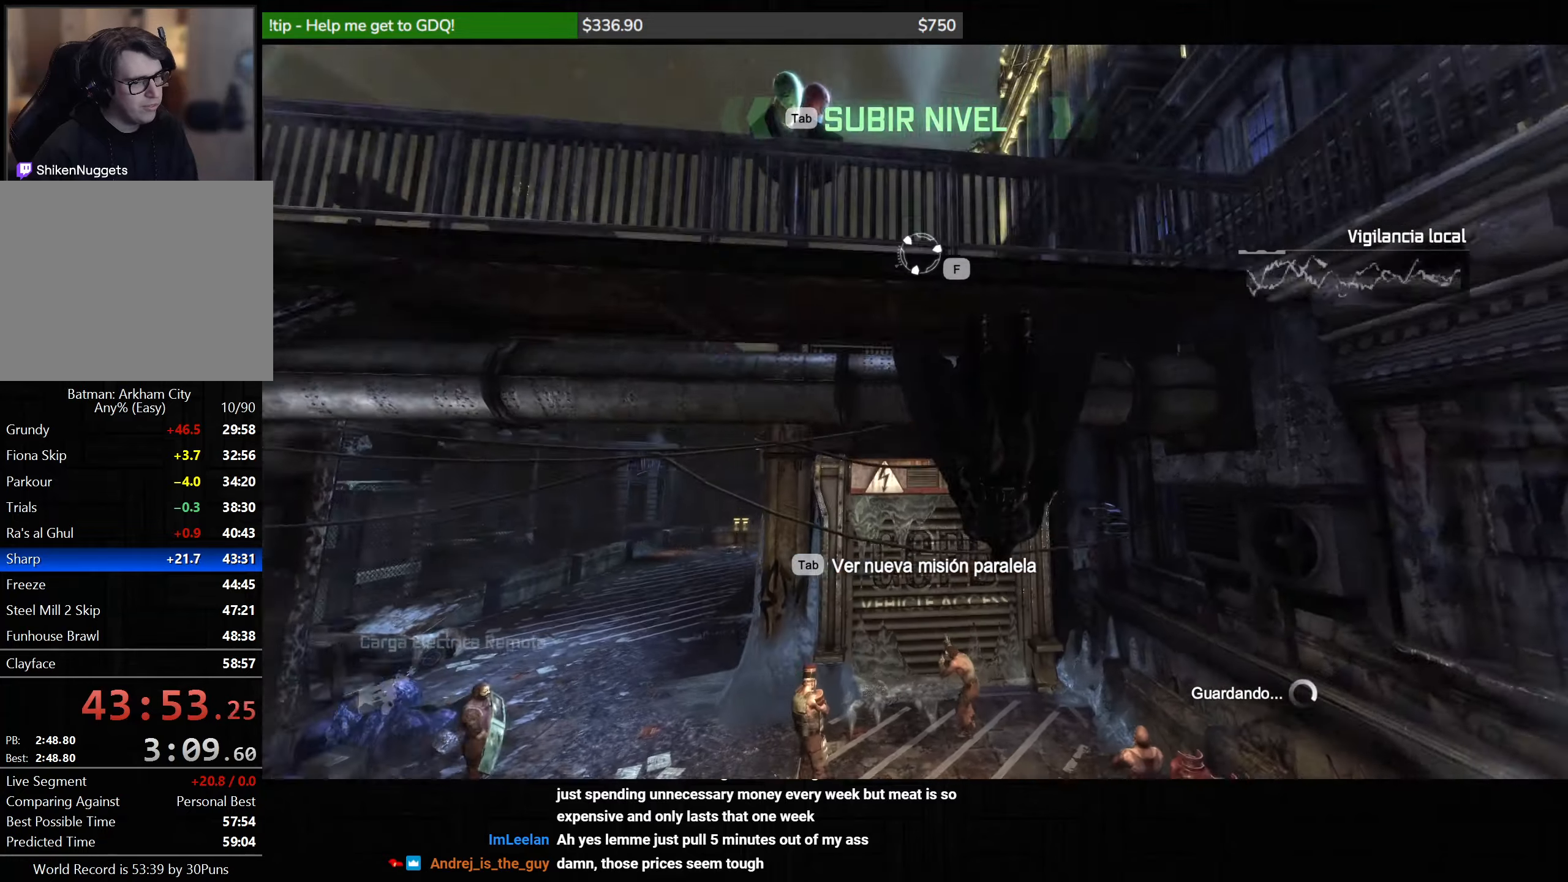
{"keys": [], "mouse": [], "events": [[133, "ctrl", "up"], [133, "space", "up"]]}
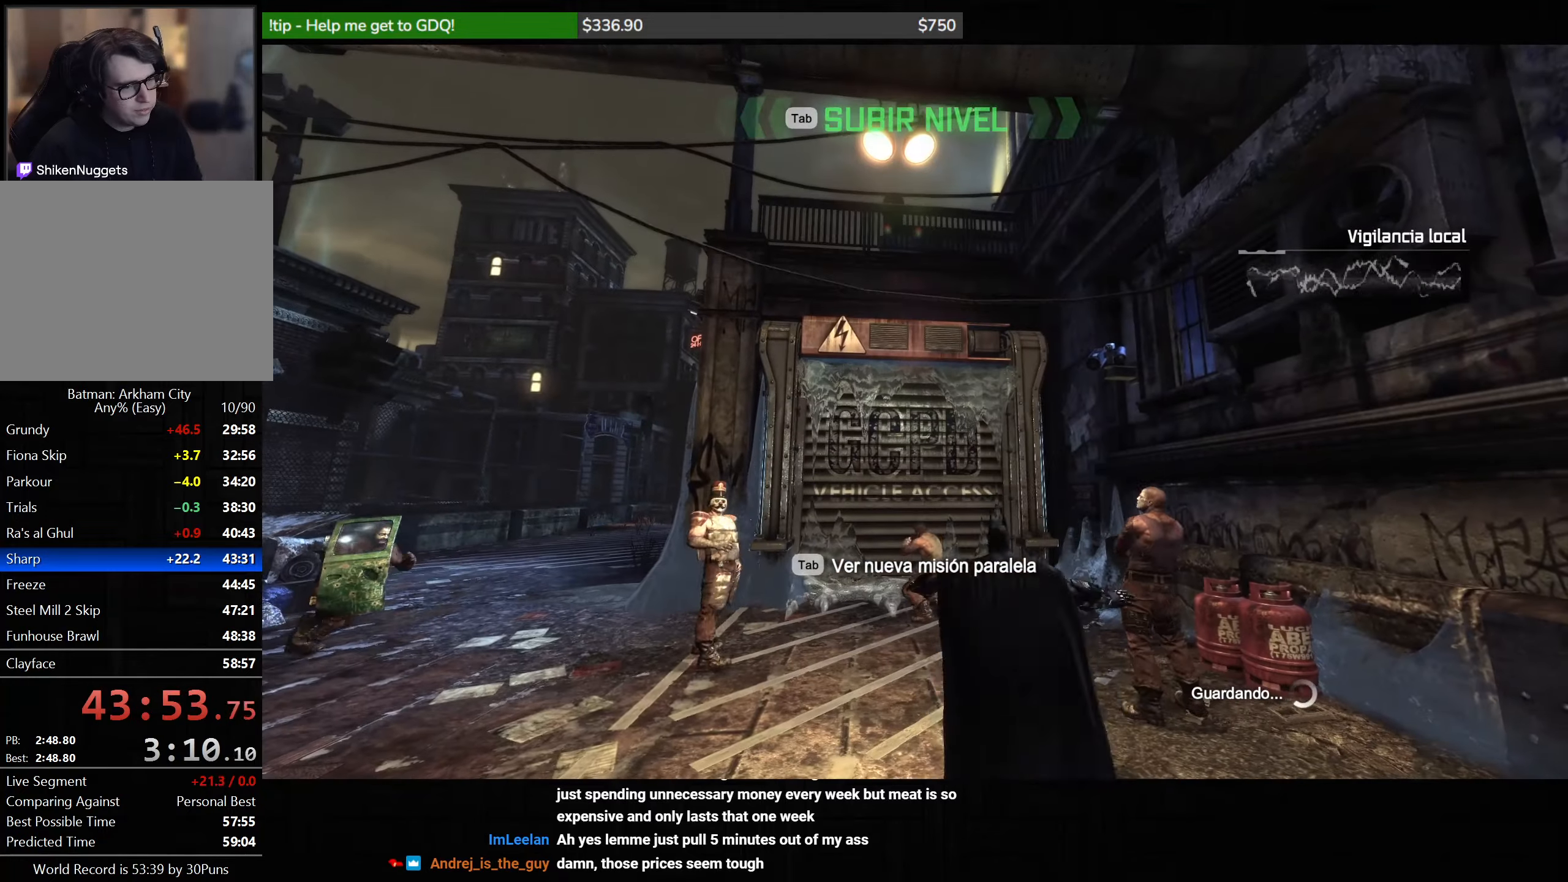
{"keys": [], "mouse": [], "events": []}